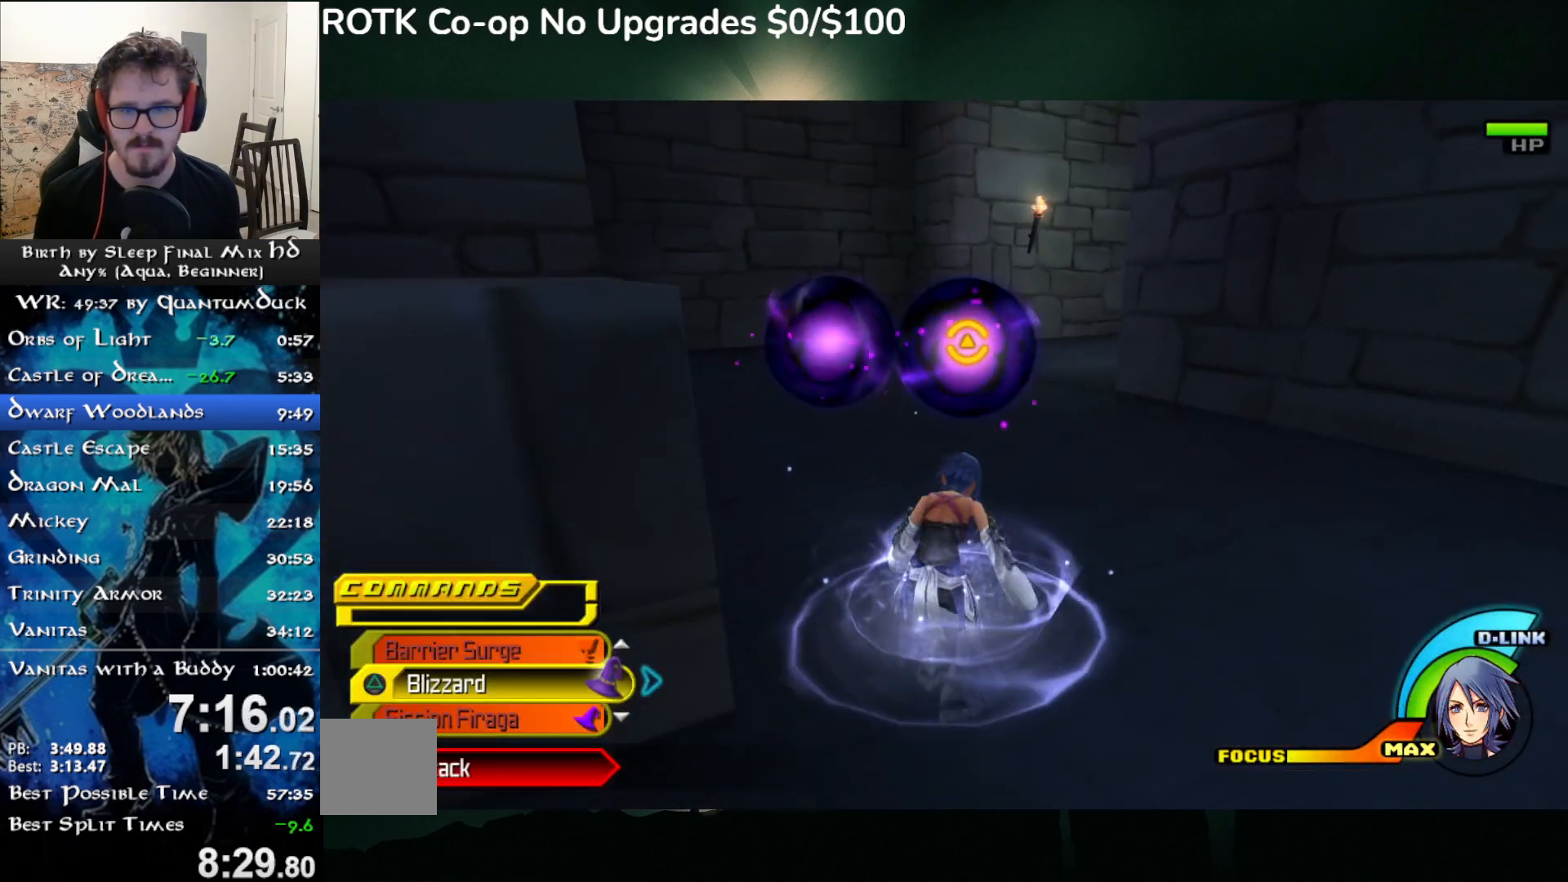
Gameplay with a controller (PlayStation layout); each line is a JSON object with the inputs held at the frame after it. "events" lists button and stick changes between this image and that frame as [ms after this image, input, new state], when the widget could be followed in between. Not read: L1.
{"buttons": [], "left_stick": "up", "right_stick": "center", "events": [[150, "SQUARE", "down"], [233, "SQUARE", "up"], [300, "right_stick", "right"], [467, "right_stick", "center"]]}
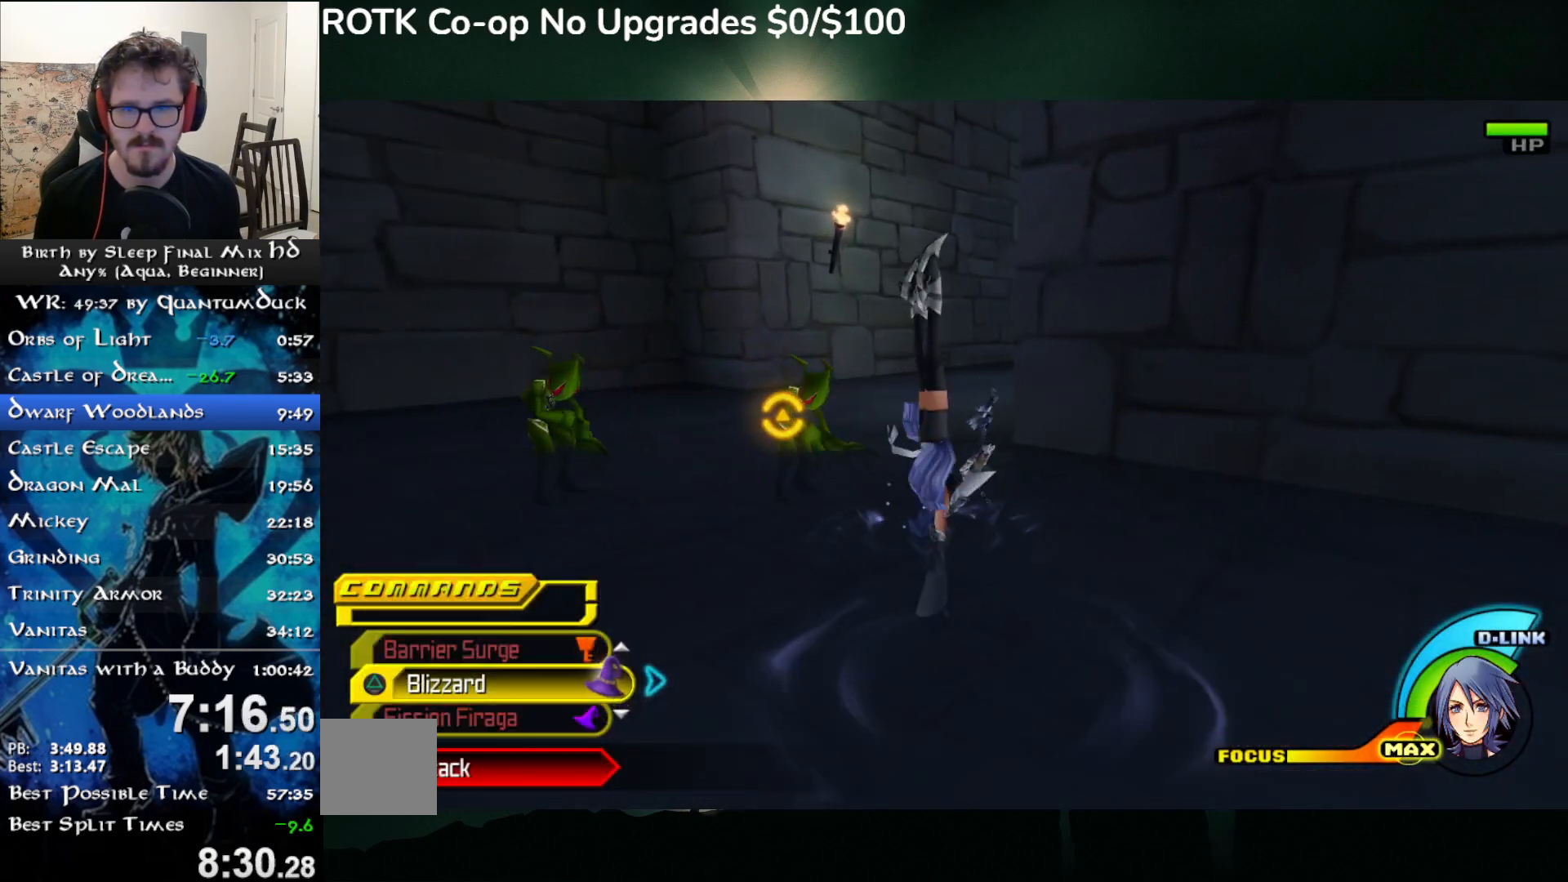
{"buttons": [], "left_stick": "up", "right_stick": "center", "events": [[200, "SQUARE", "down"], [267, "SQUARE", "up"], [317, "right_stick", "right"], [483, "right_stick", "center"]]}
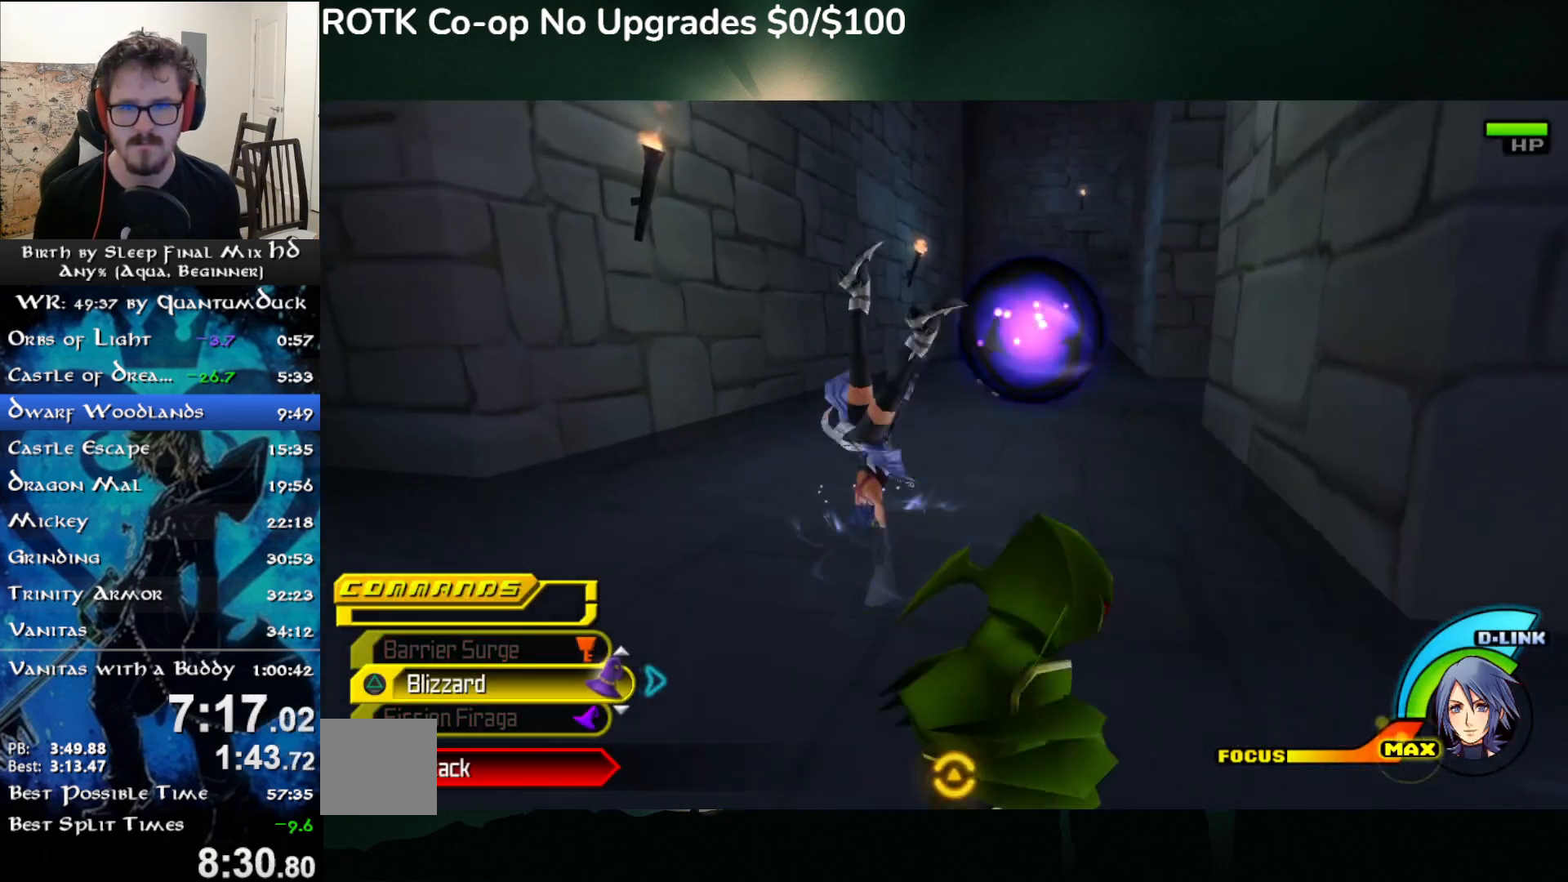
{"buttons": [], "left_stick": "up", "right_stick": "center", "events": [[233, "SQUARE", "down"], [317, "SQUARE", "up"]]}
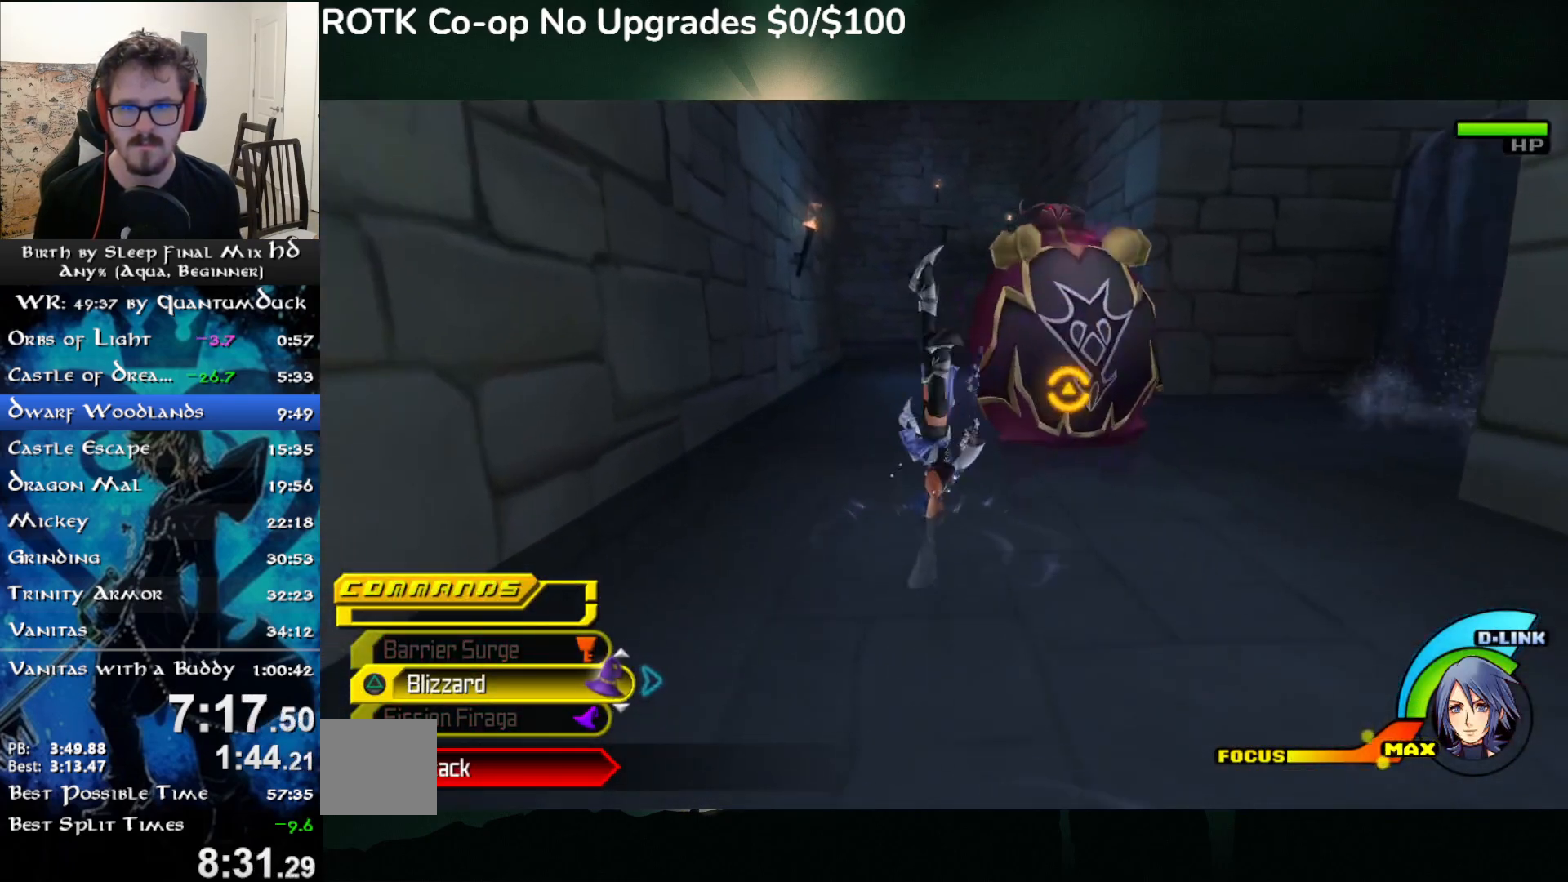
{"buttons": [], "left_stick": "up", "right_stick": "center", "events": [[283, "SQUARE", "down"], [333, "SQUARE", "up"]]}
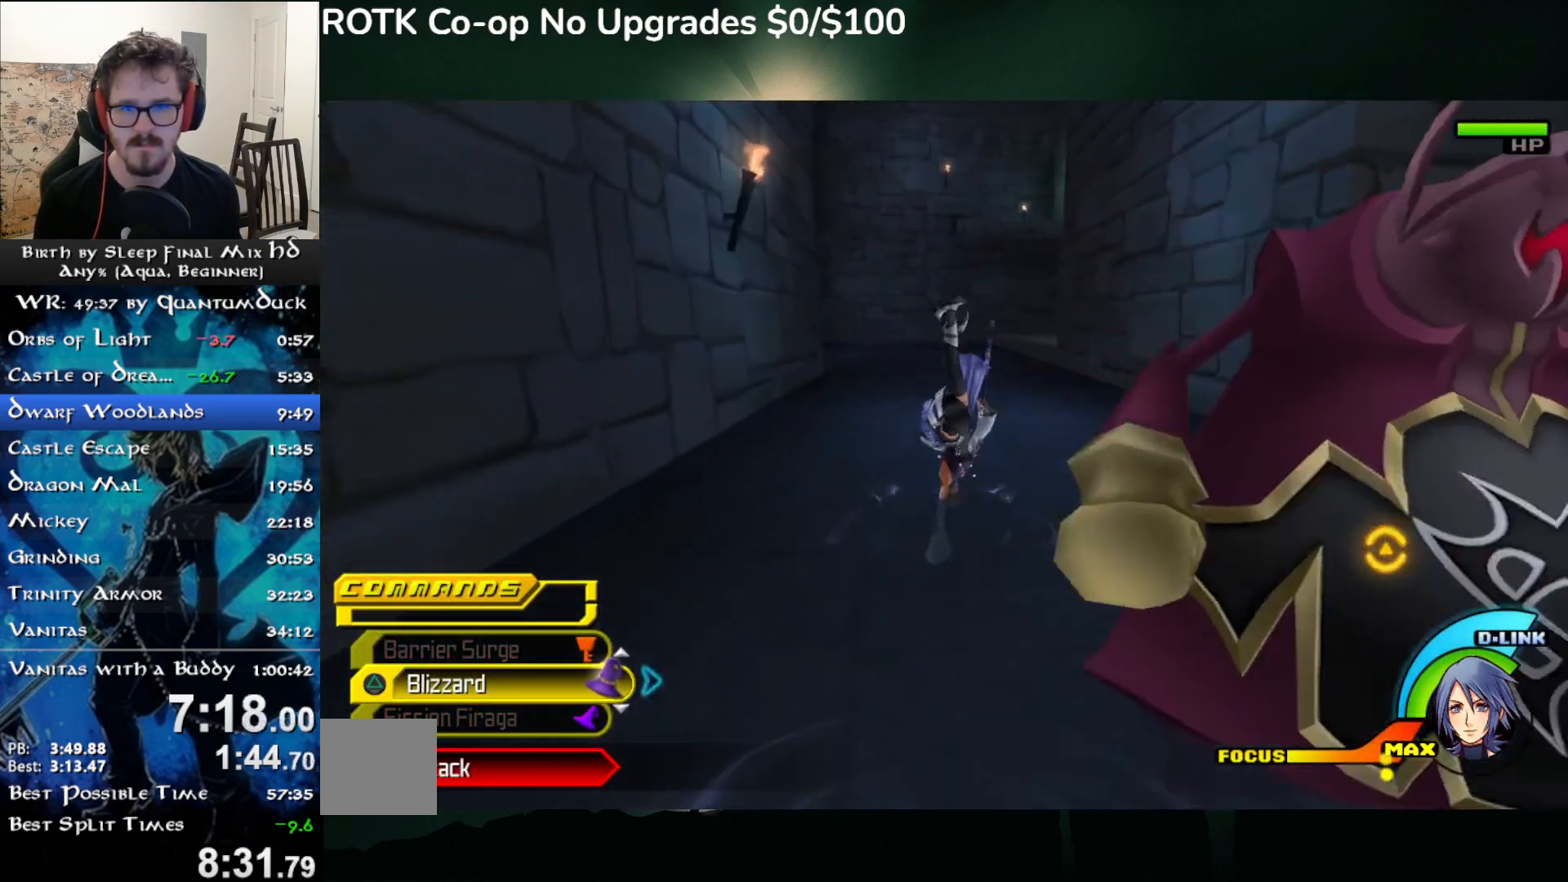
{"buttons": [], "left_stick": "up", "right_stick": "center", "events": [[300, "SQUARE", "down"], [367, "SQUARE", "up"]]}
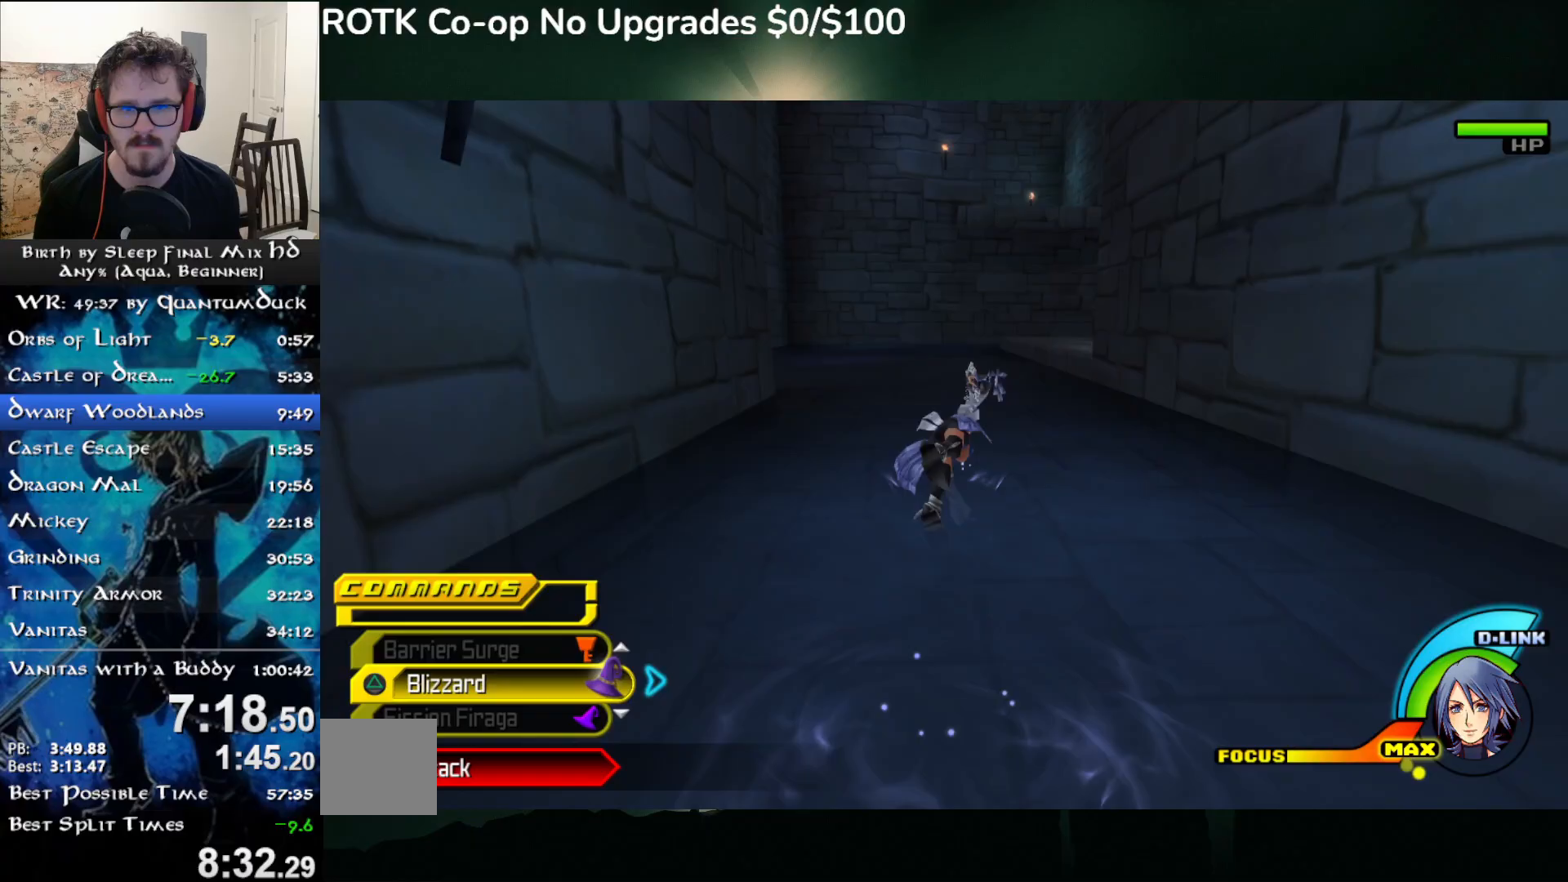
{"buttons": [], "left_stick": "up", "right_stick": "center", "events": [[300, "SQUARE", "down"], [383, "SQUARE", "up"]]}
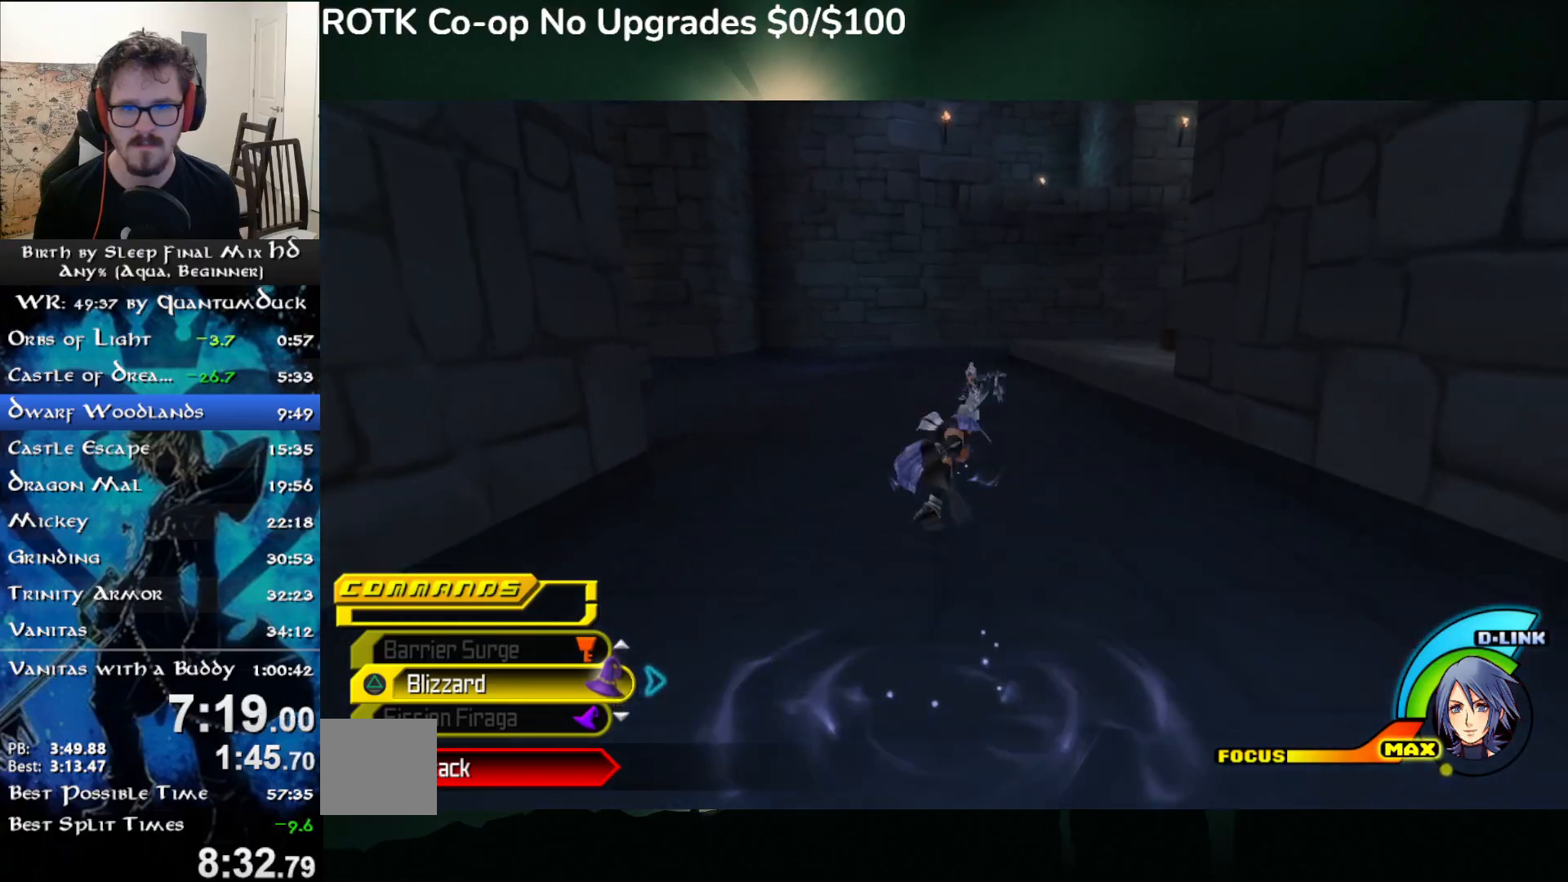
{"buttons": [], "left_stick": "up", "right_stick": "center", "events": [[67, "right_stick", "right"], [283, "right_stick", "center"], [317, "SQUARE", "down"], [417, "SQUARE", "up"]]}
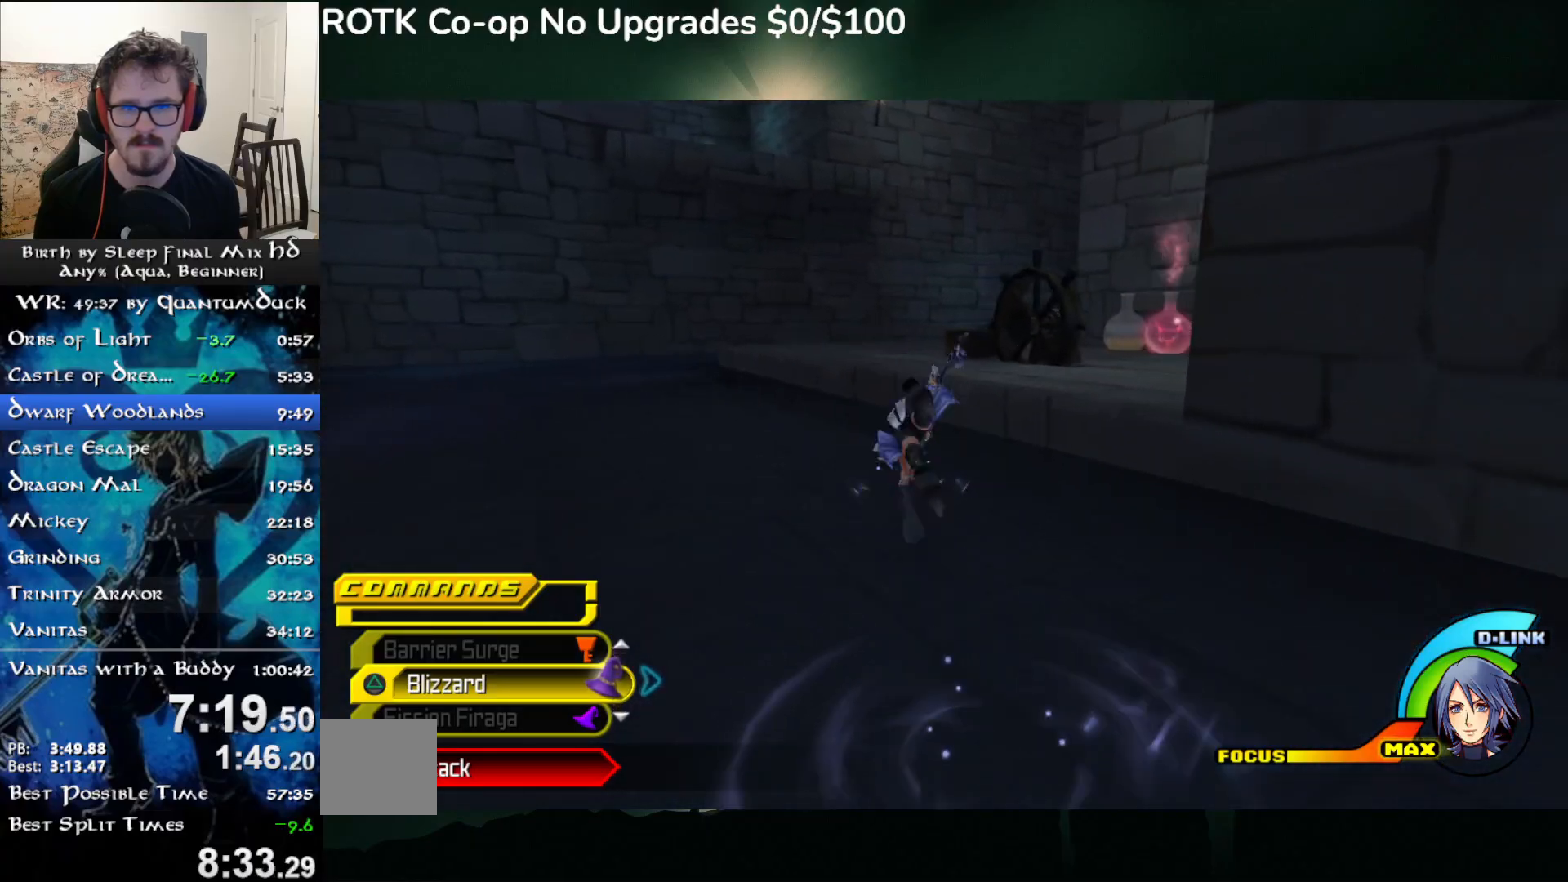
{"buttons": [], "left_stick": "up", "right_stick": "left", "events": [[433, "right_stick", "left"]]}
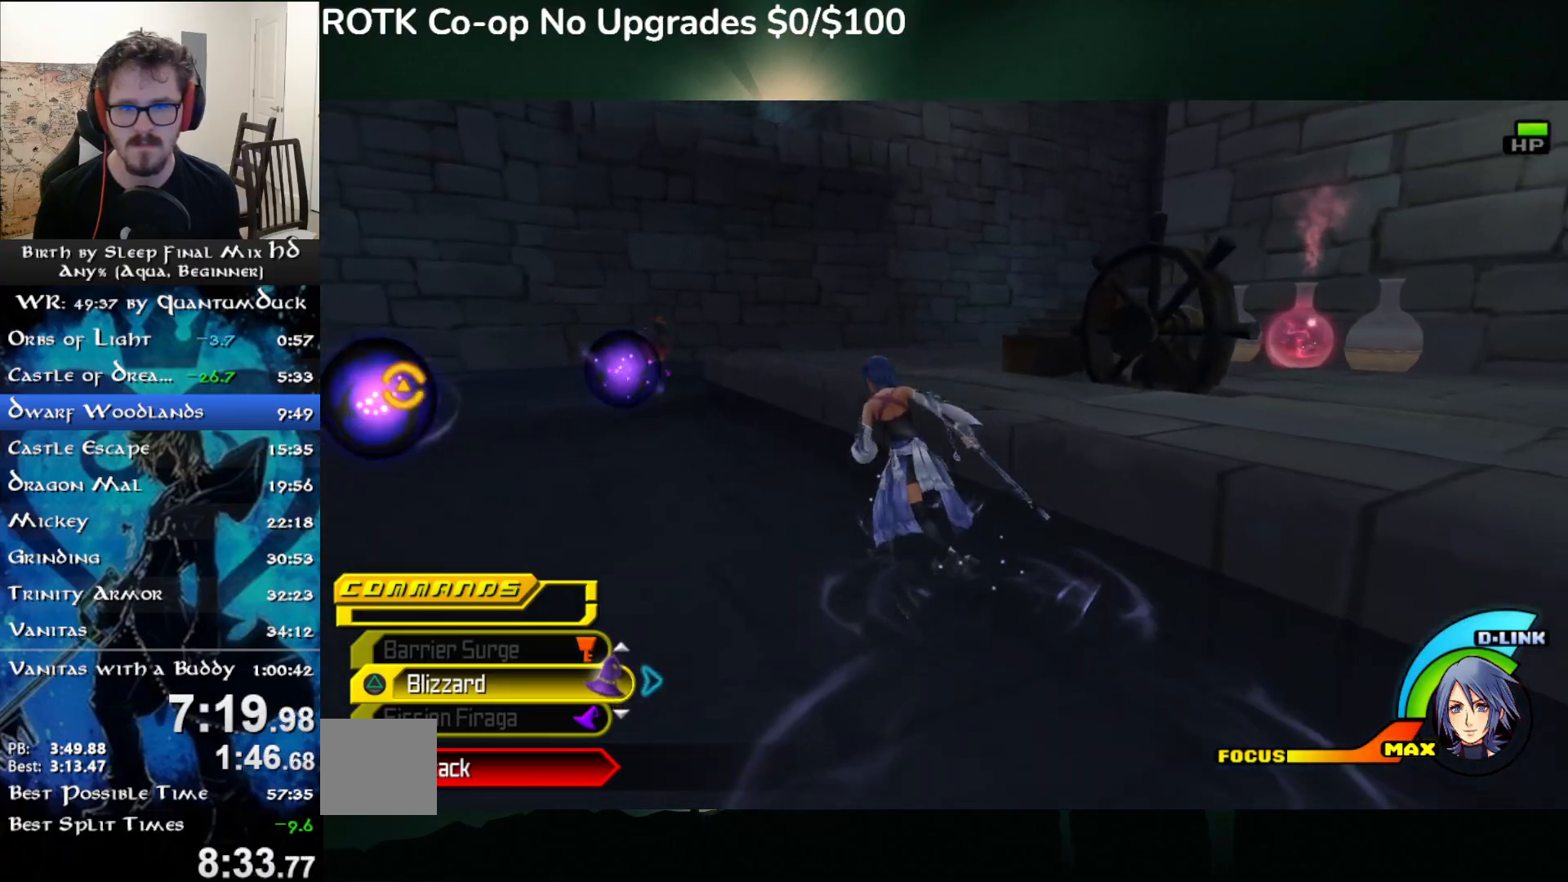
{"buttons": [], "left_stick": "up-left", "right_stick": "left", "events": [[17, "left_stick", "up-left"], [67, "SQUARE", "down"], [217, "SQUARE", "up"]]}
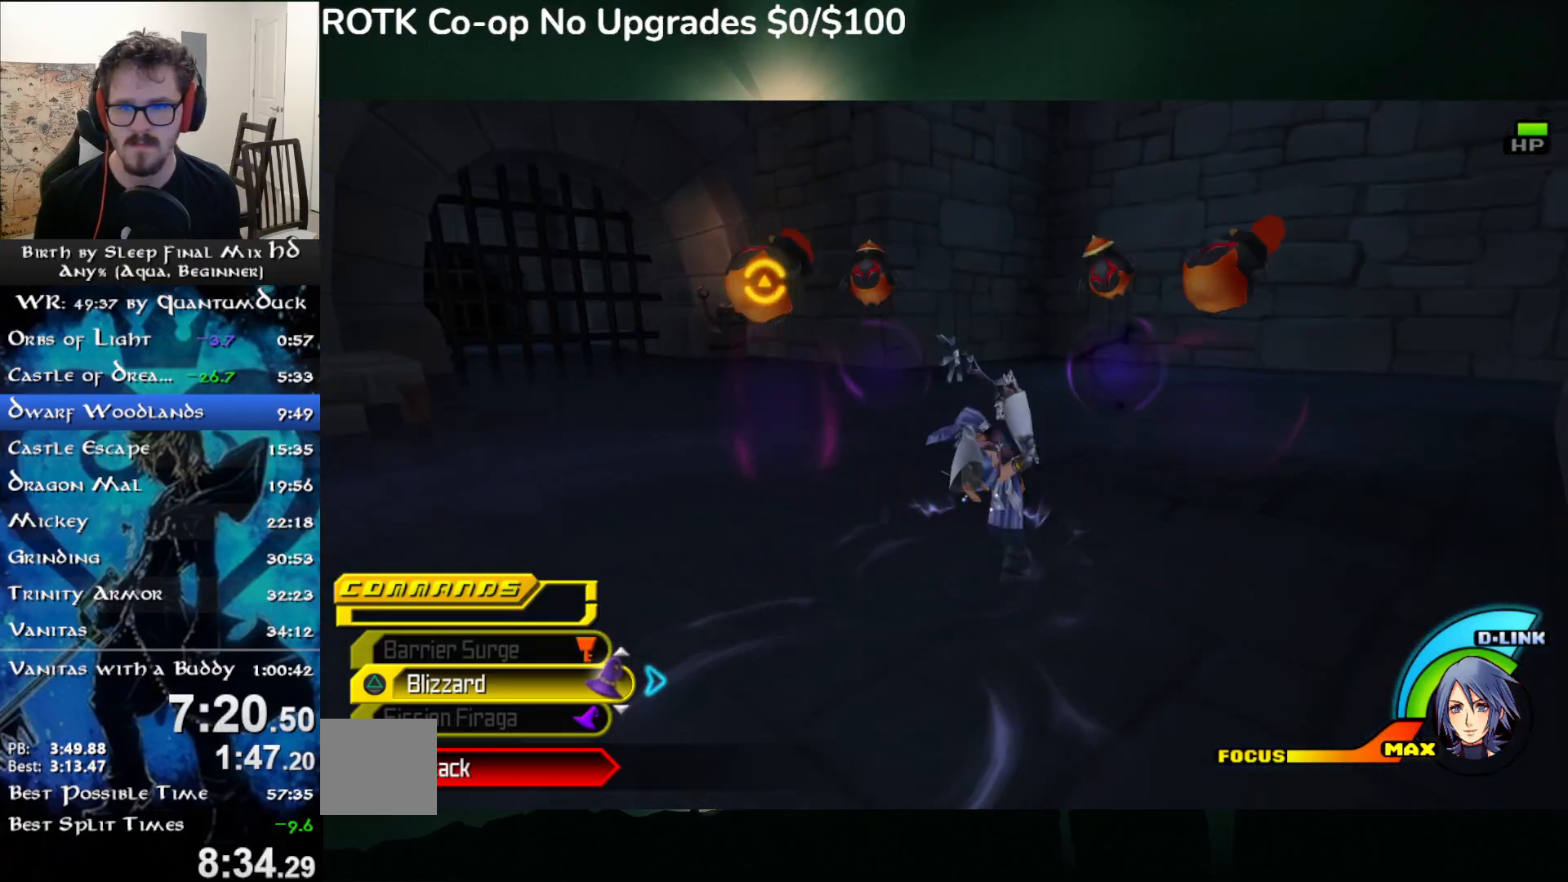
{"buttons": [], "left_stick": "up", "right_stick": "left", "events": [[33, "left_stick", "up-right"], [83, "right_stick", "right"], [133, "SQUARE", "down"], [283, "SQUARE", "up"], [483, "left_stick", "up"], [483, "right_stick", "left"]]}
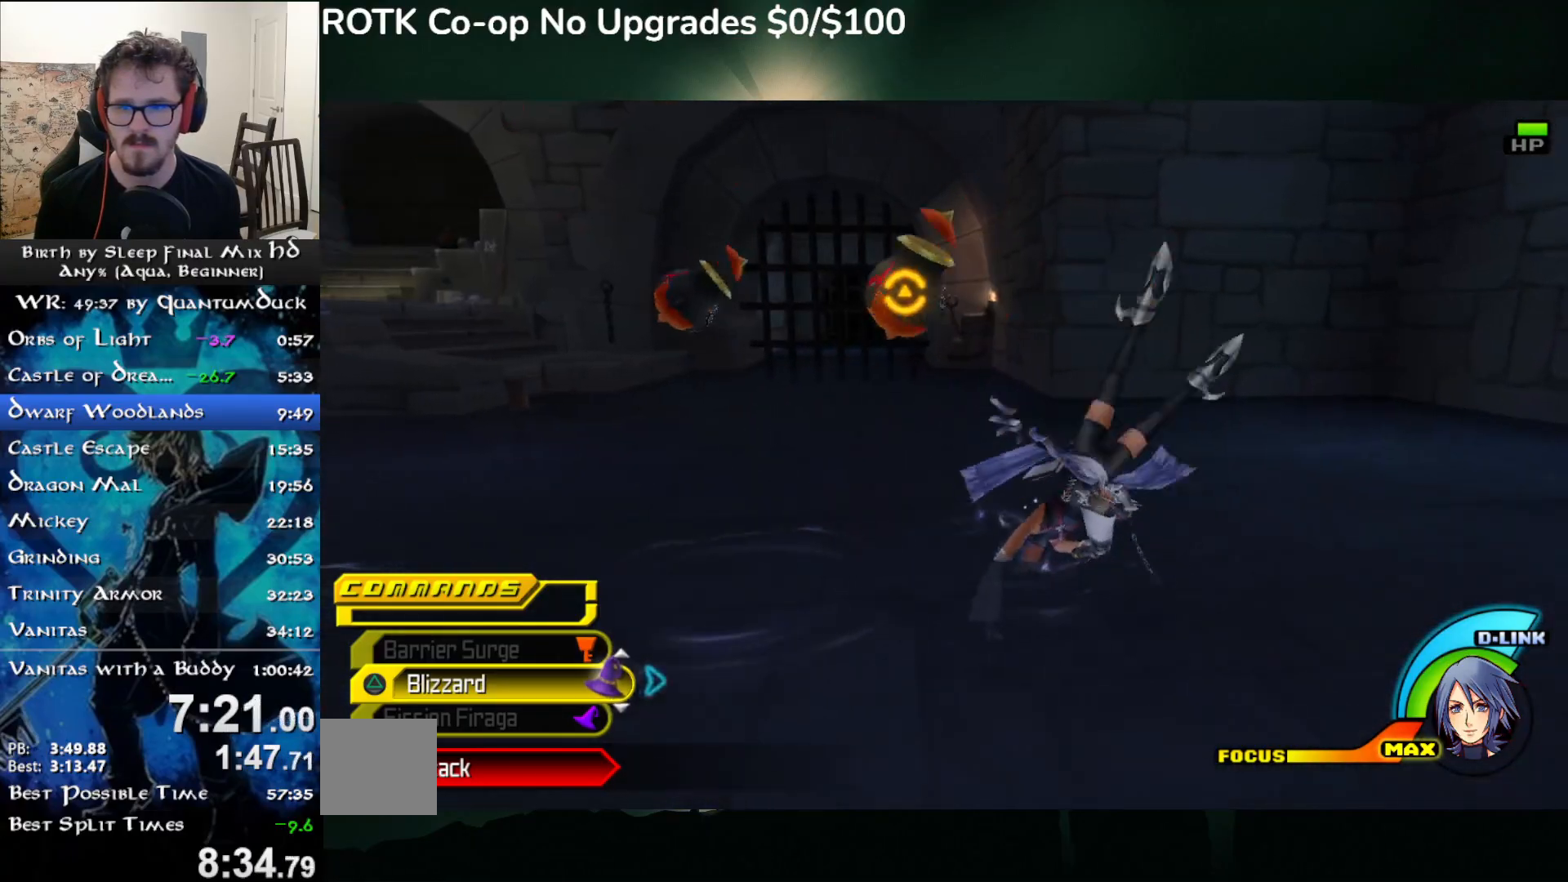
{"buttons": [], "left_stick": "up", "right_stick": "right", "events": [[150, "SQUARE", "down"], [217, "right_stick", "right"], [267, "SQUARE", "up"]]}
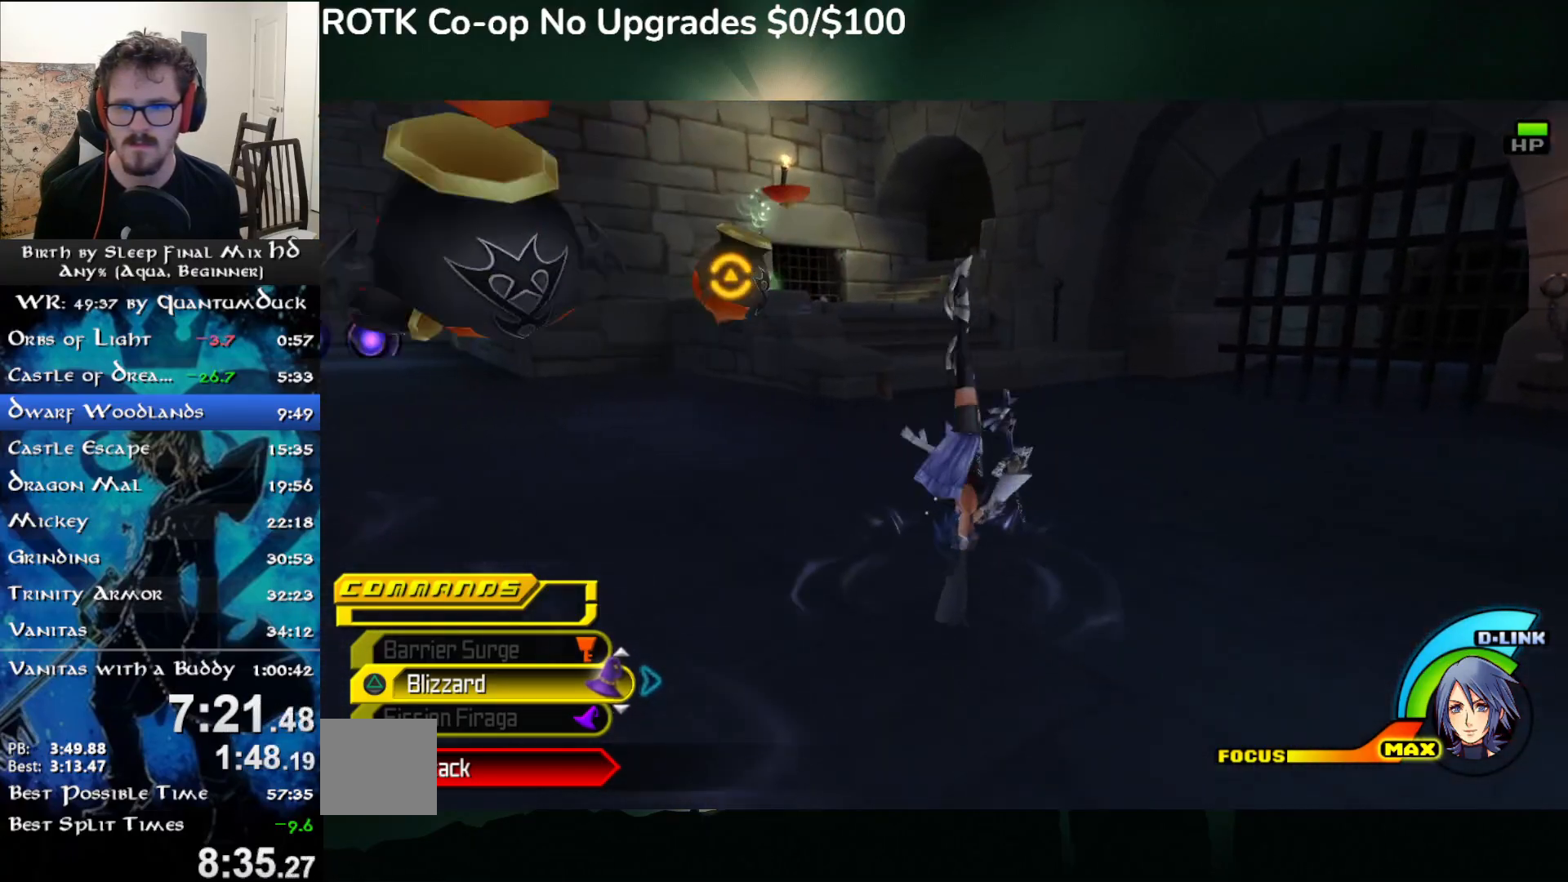
{"buttons": [], "left_stick": "up", "right_stick": "right", "events": [[183, "SQUARE", "down"], [317, "SQUARE", "up"]]}
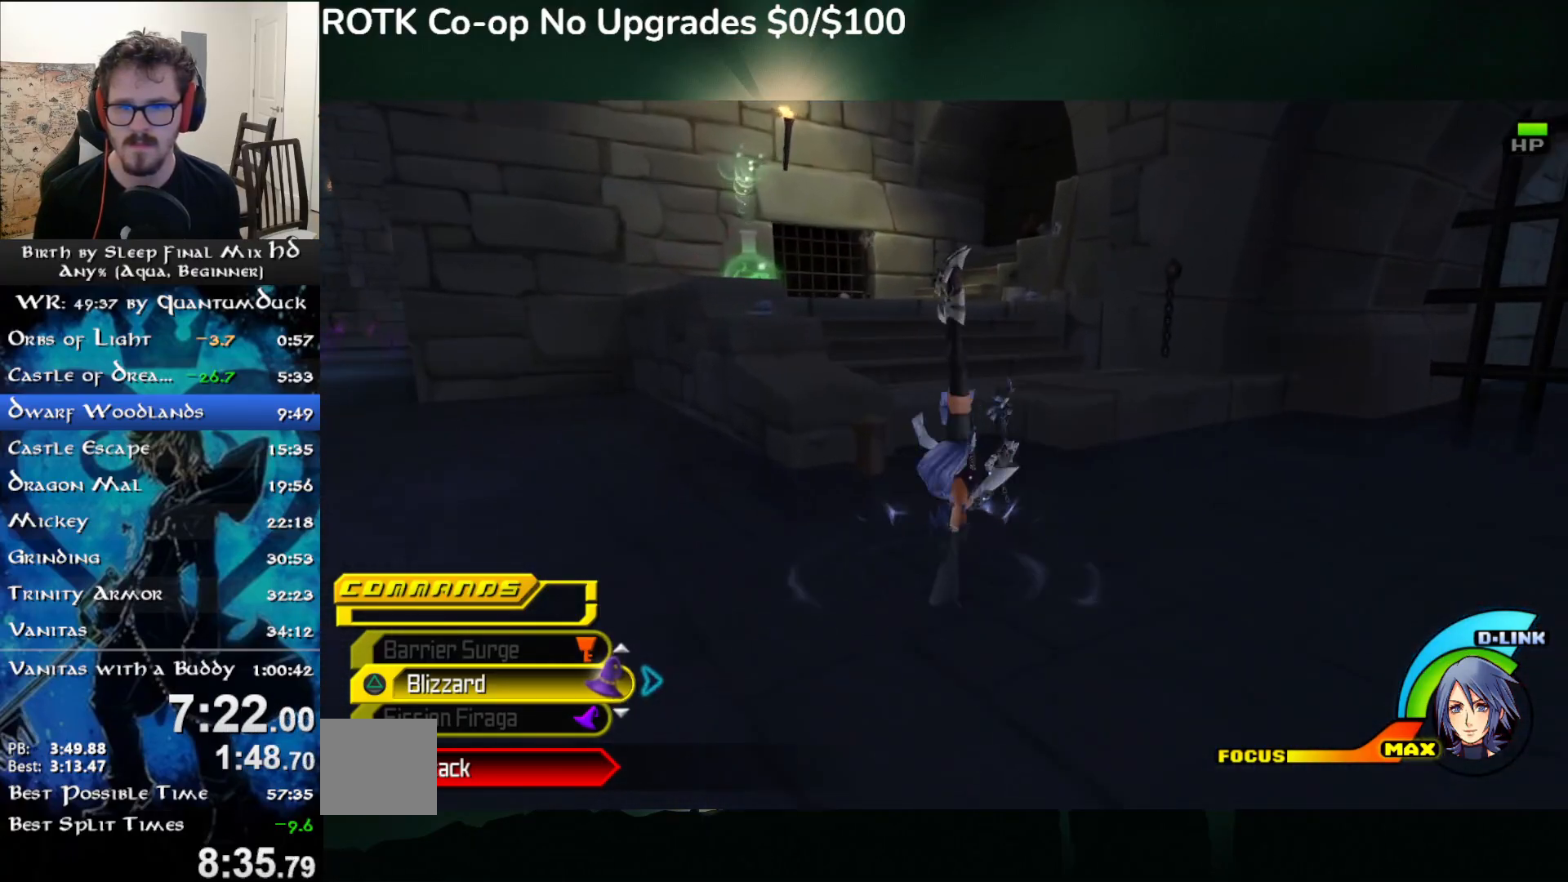
{"buttons": [], "left_stick": "up", "right_stick": "right", "events": [[200, "CROSS", "down"], [417, "CROSS", "up"]]}
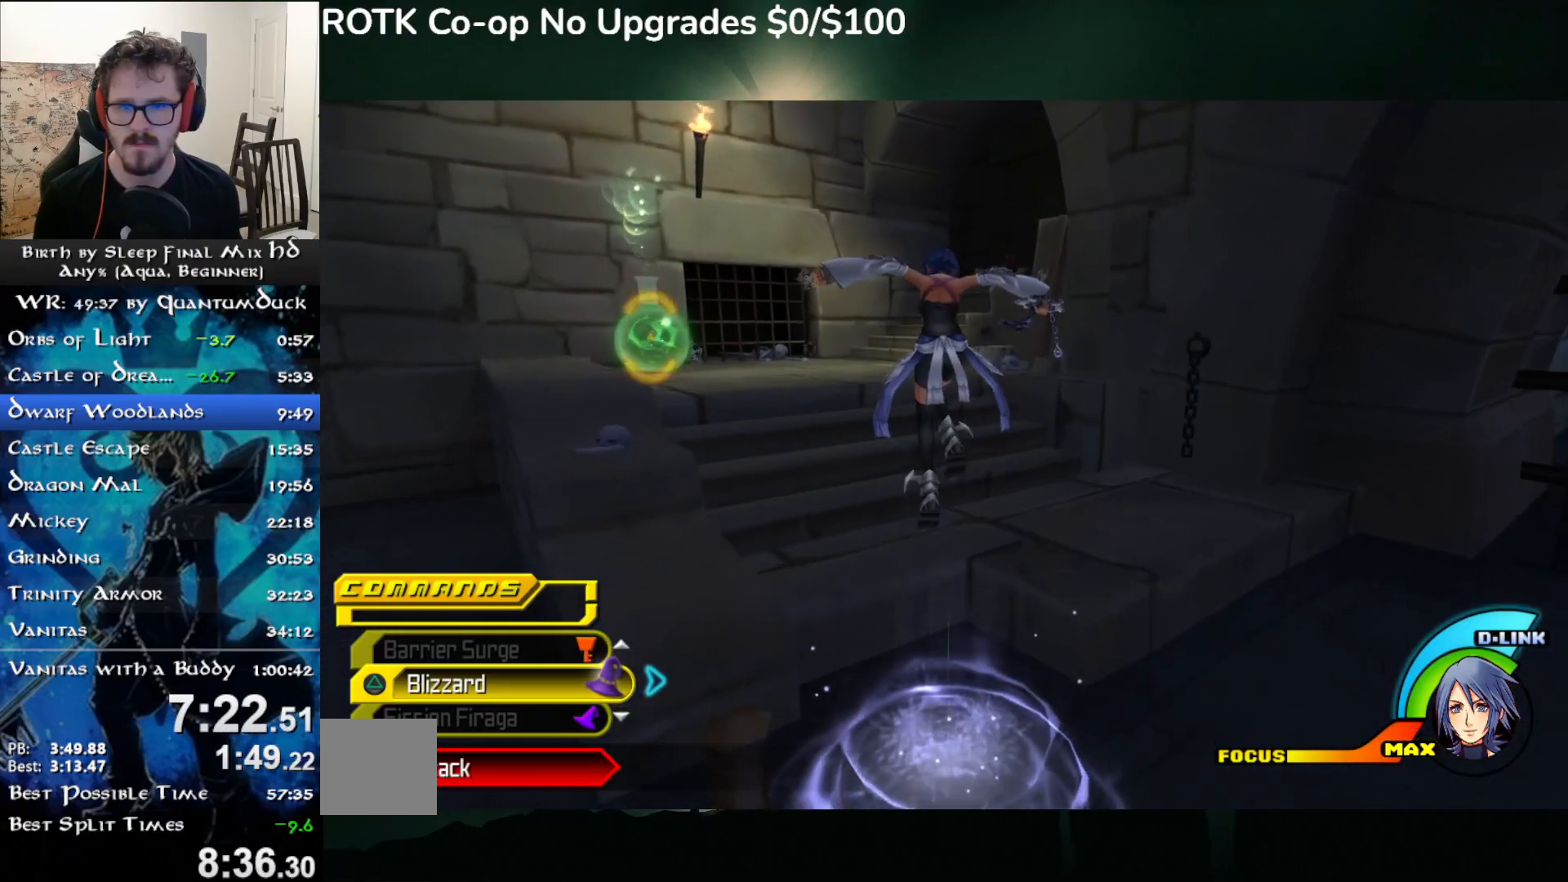
{"buttons": [], "left_stick": "up", "right_stick": "right", "events": [[250, "SQUARE", "down"], [333, "SQUARE", "up"], [433, "SQUARE", "down"], [483, "SQUARE", "up"]]}
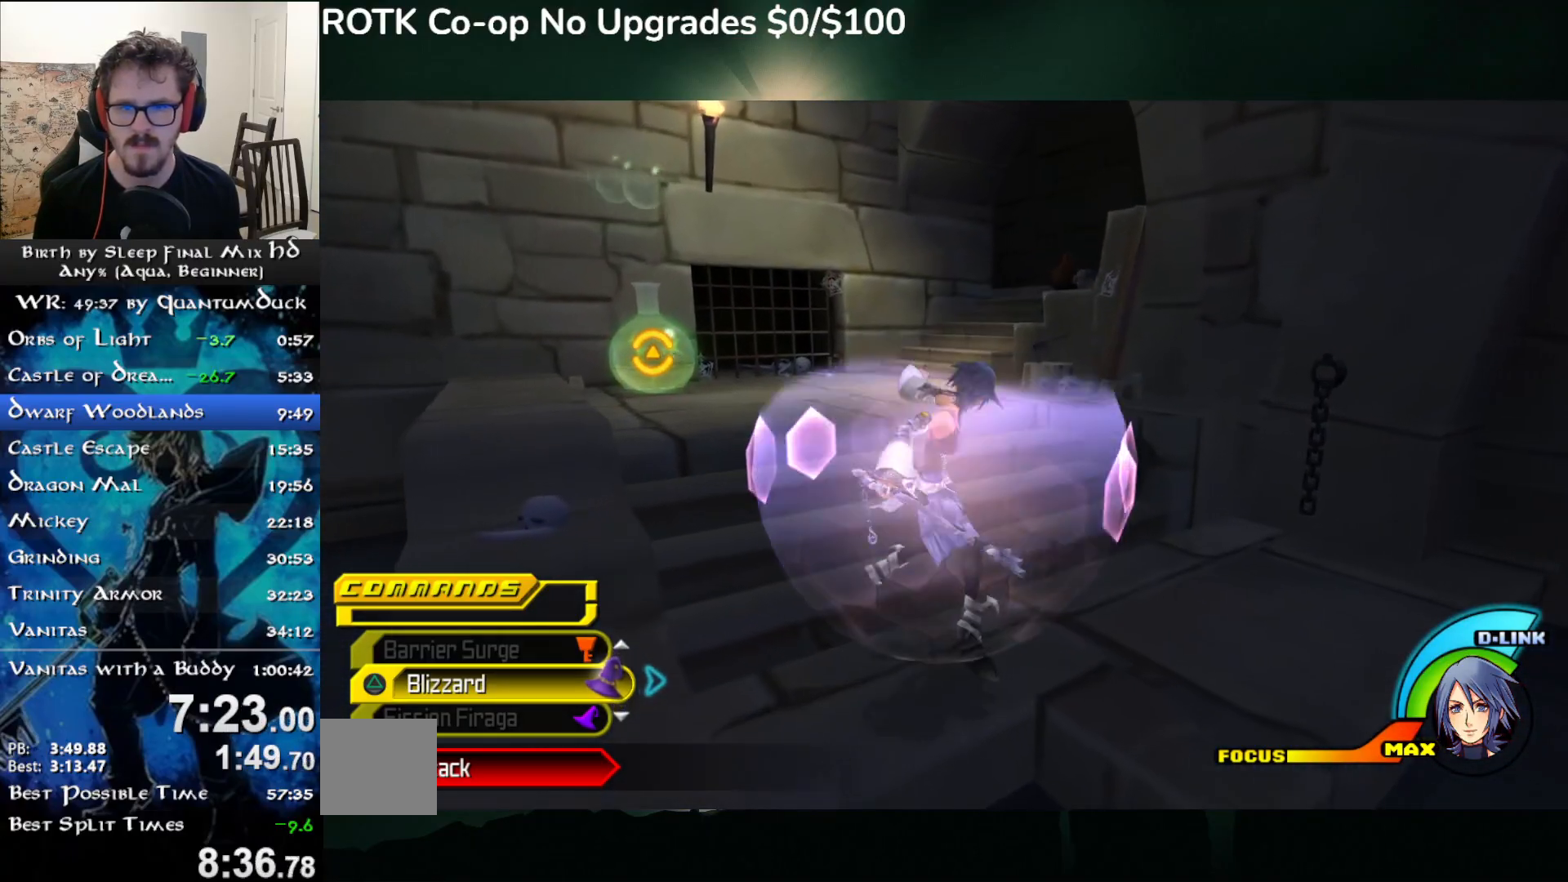
{"buttons": [], "left_stick": "center", "right_stick": "right", "events": [[83, "SQUARE", "down"], [167, "SQUARE", "up"], [433, "left_stick", "center"]]}
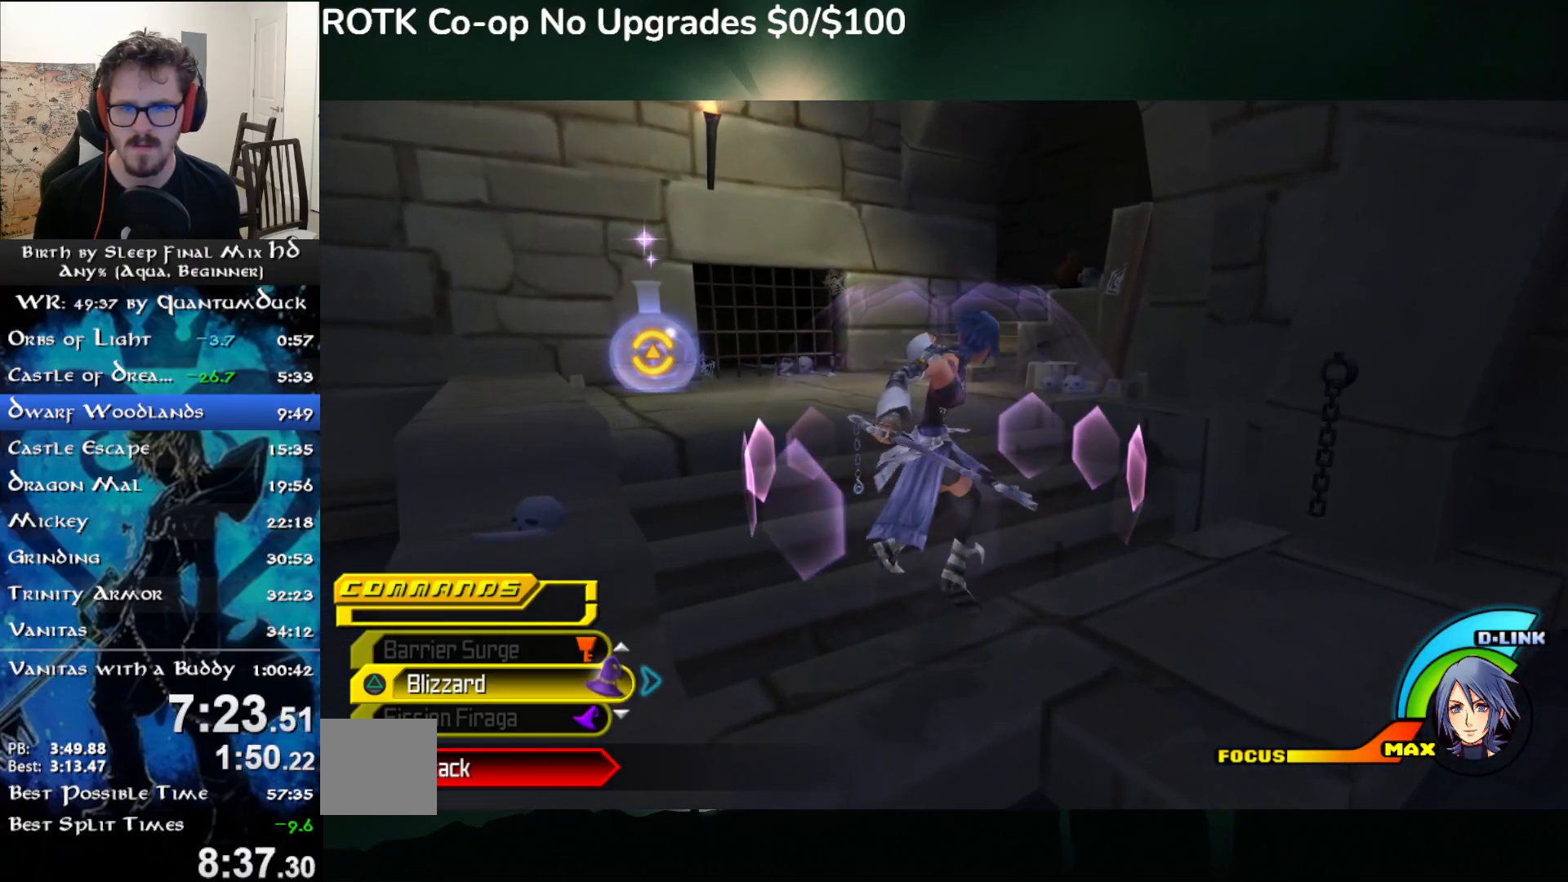
{"buttons": [], "left_stick": "up", "right_stick": "right", "events": [[33, "left_stick", "up"]]}
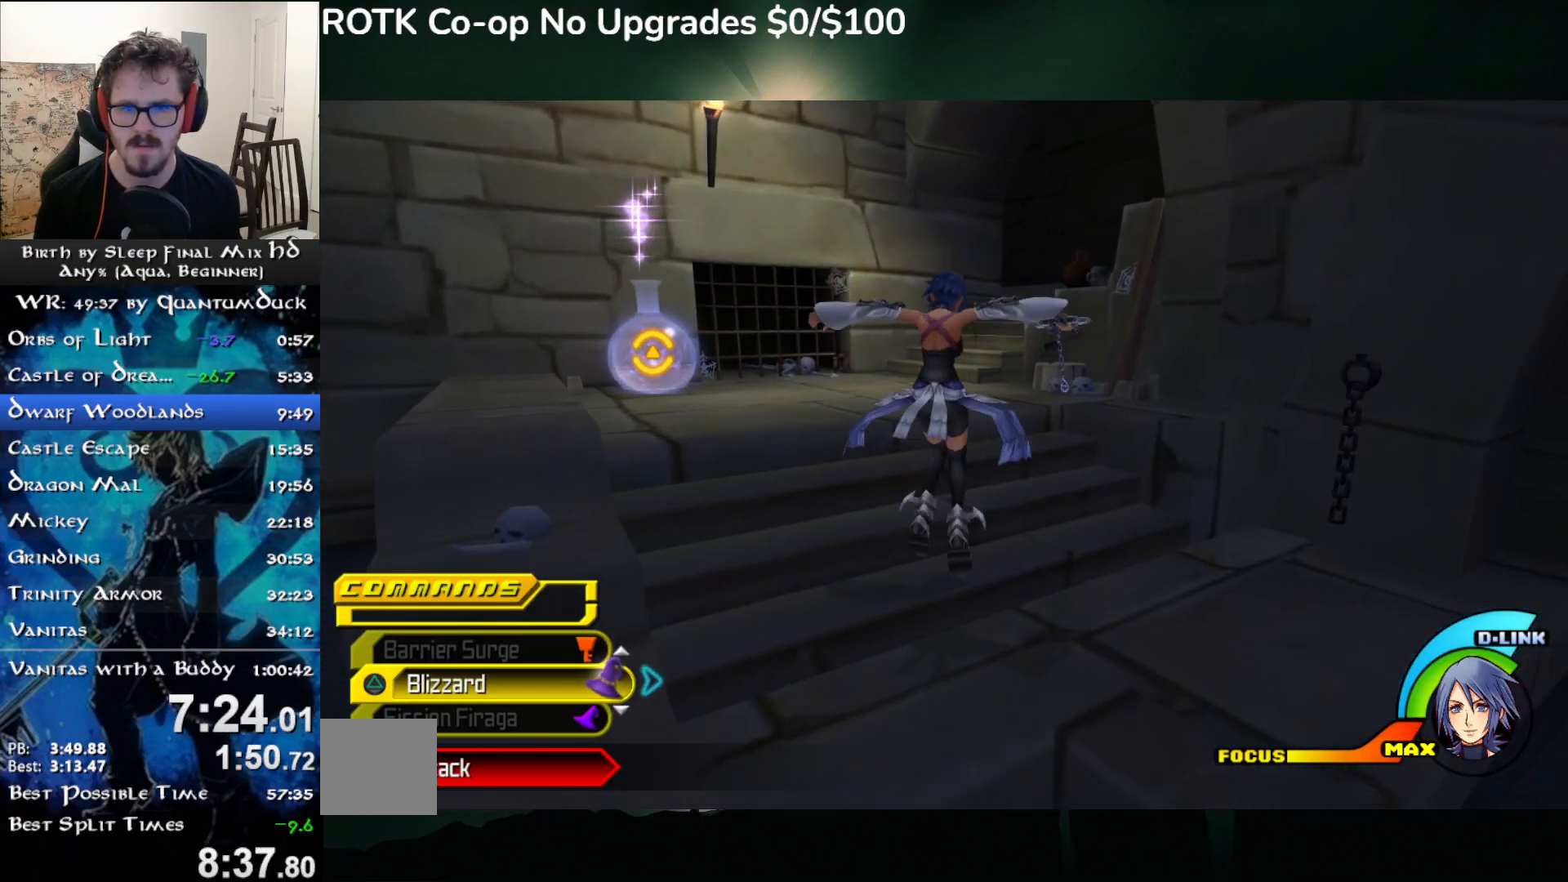
{"buttons": [], "left_stick": "up", "right_stick": "center", "events": [[333, "SQUARE", "down"], [417, "SQUARE", "up"], [500, "right_stick", "center"]]}
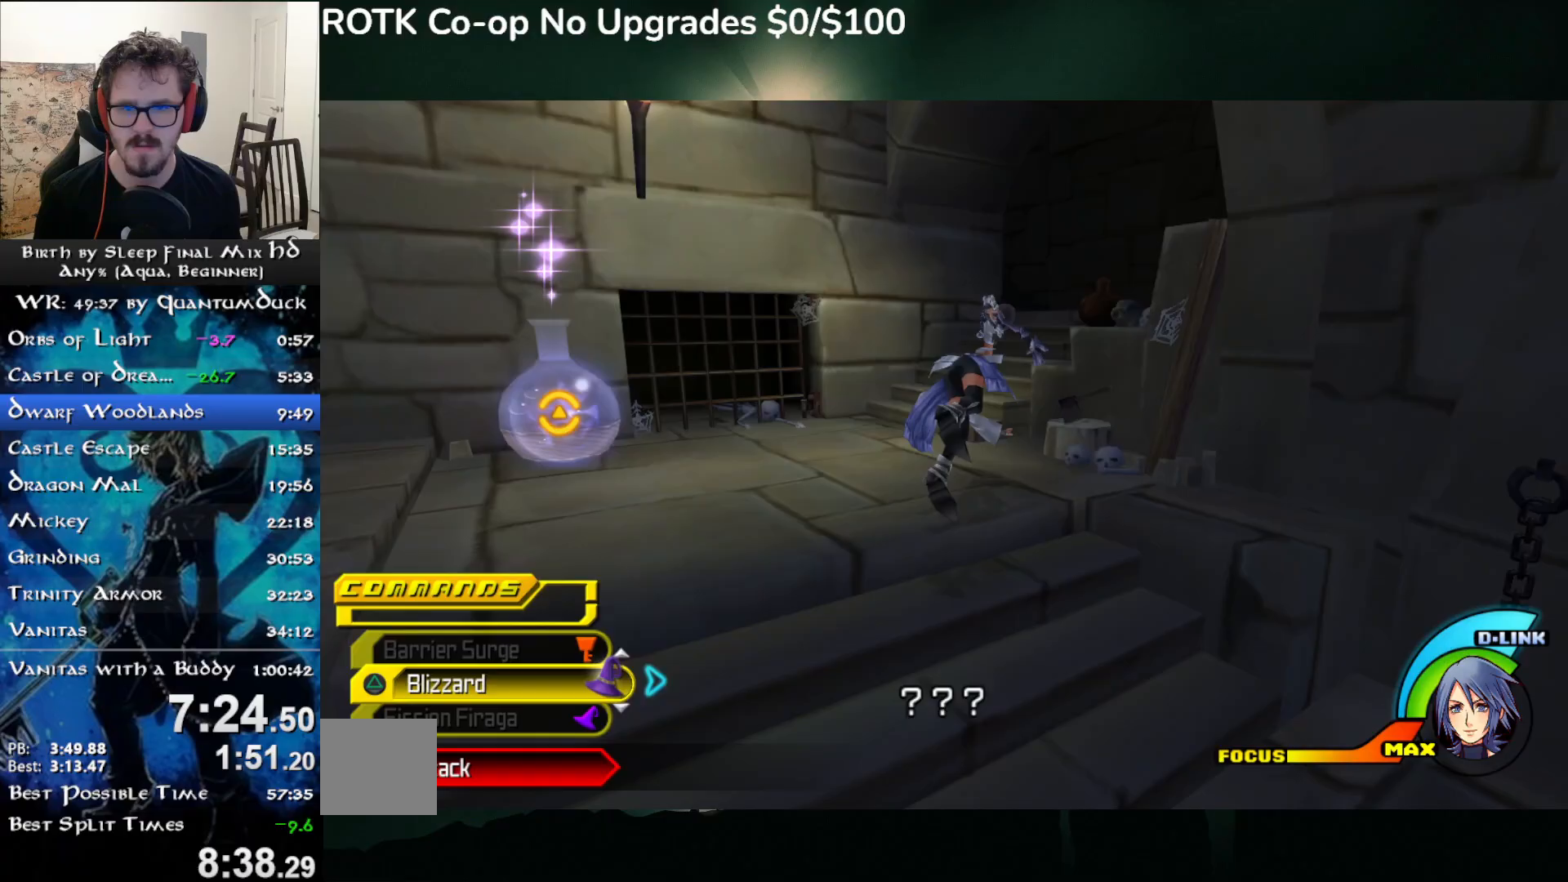
{"buttons": [], "left_stick": "up-right", "right_stick": "right", "events": [[283, "right_stick", "right"], [367, "SQUARE", "down"], [400, "left_stick", "up-right"], [483, "SQUARE", "up"]]}
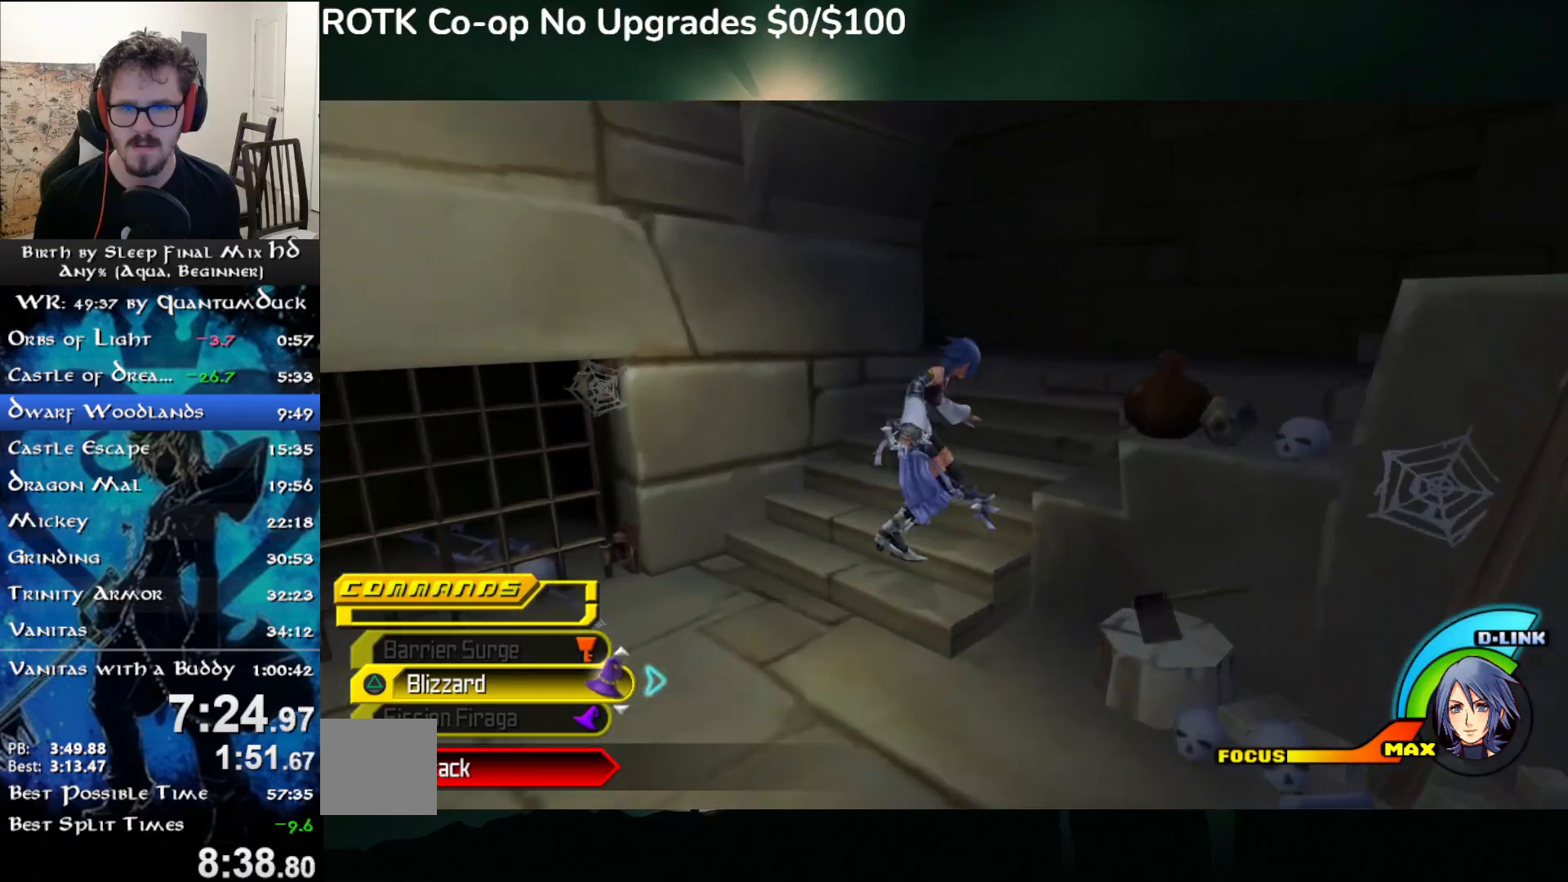
{"buttons": [], "left_stick": "center", "right_stick": "center", "events": [[100, "right_stick", "center"], [333, "left_stick", "center"]]}
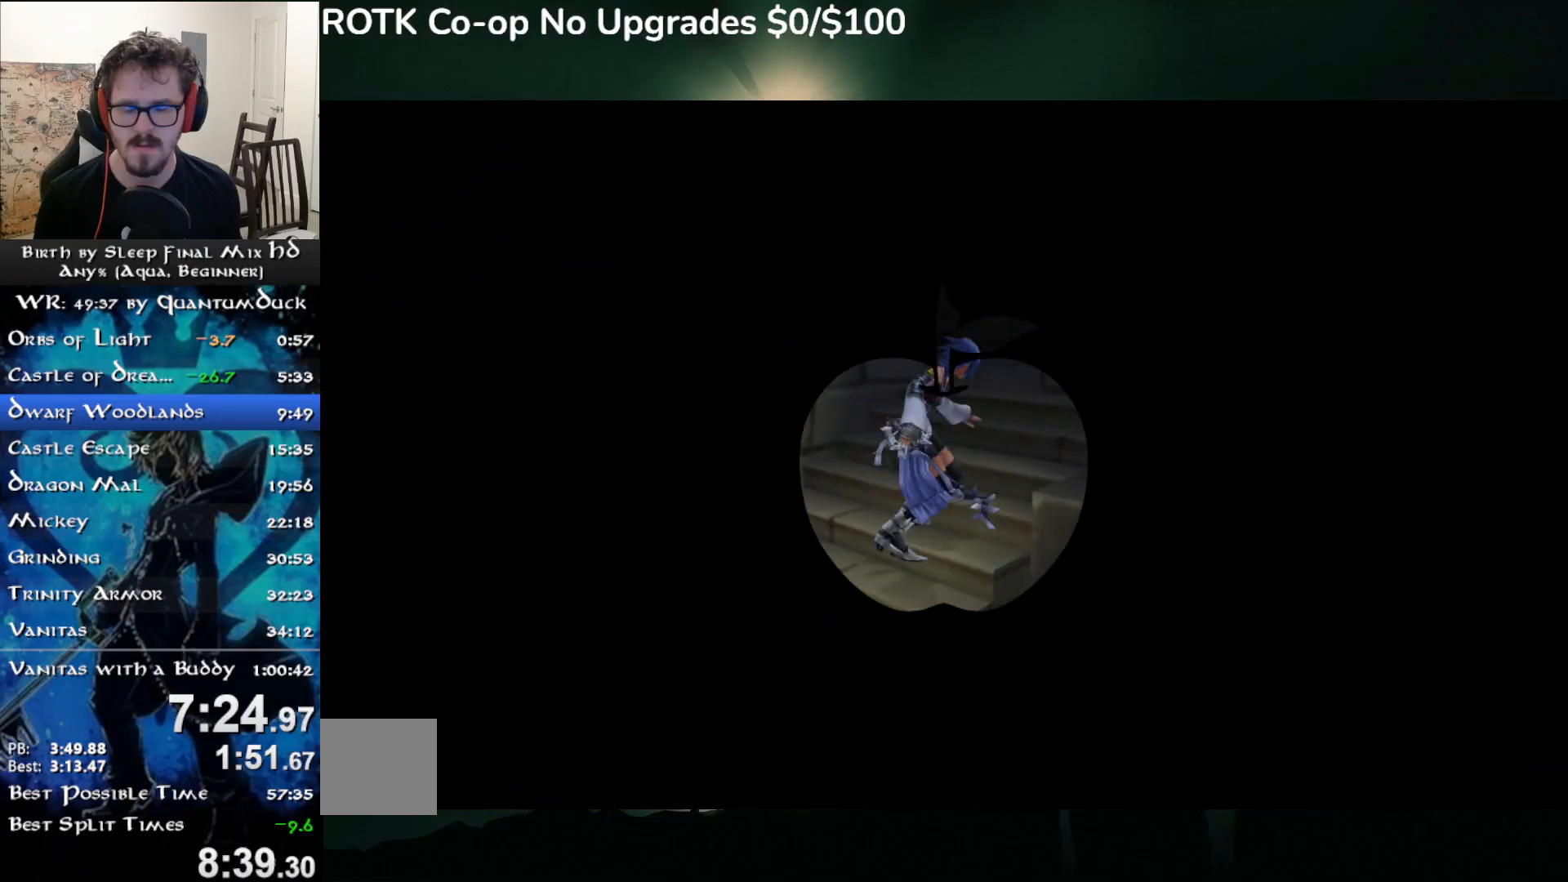
{"buttons": [], "left_stick": "center", "right_stick": "center", "events": []}
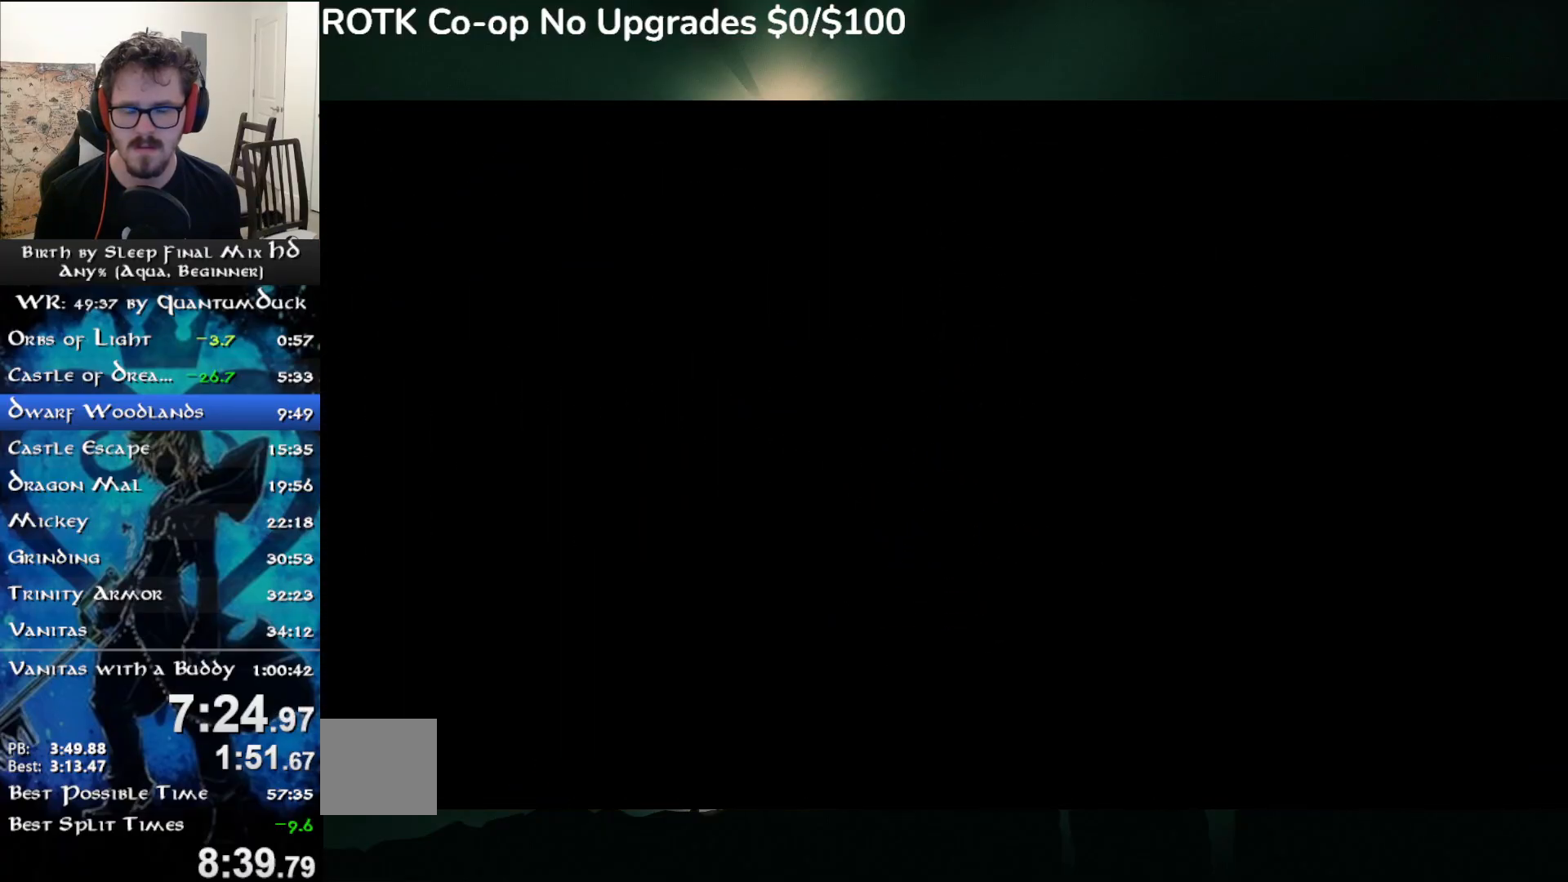
{"buttons": [], "left_stick": "up", "right_stick": "center", "events": [[500, "left_stick", "up"]]}
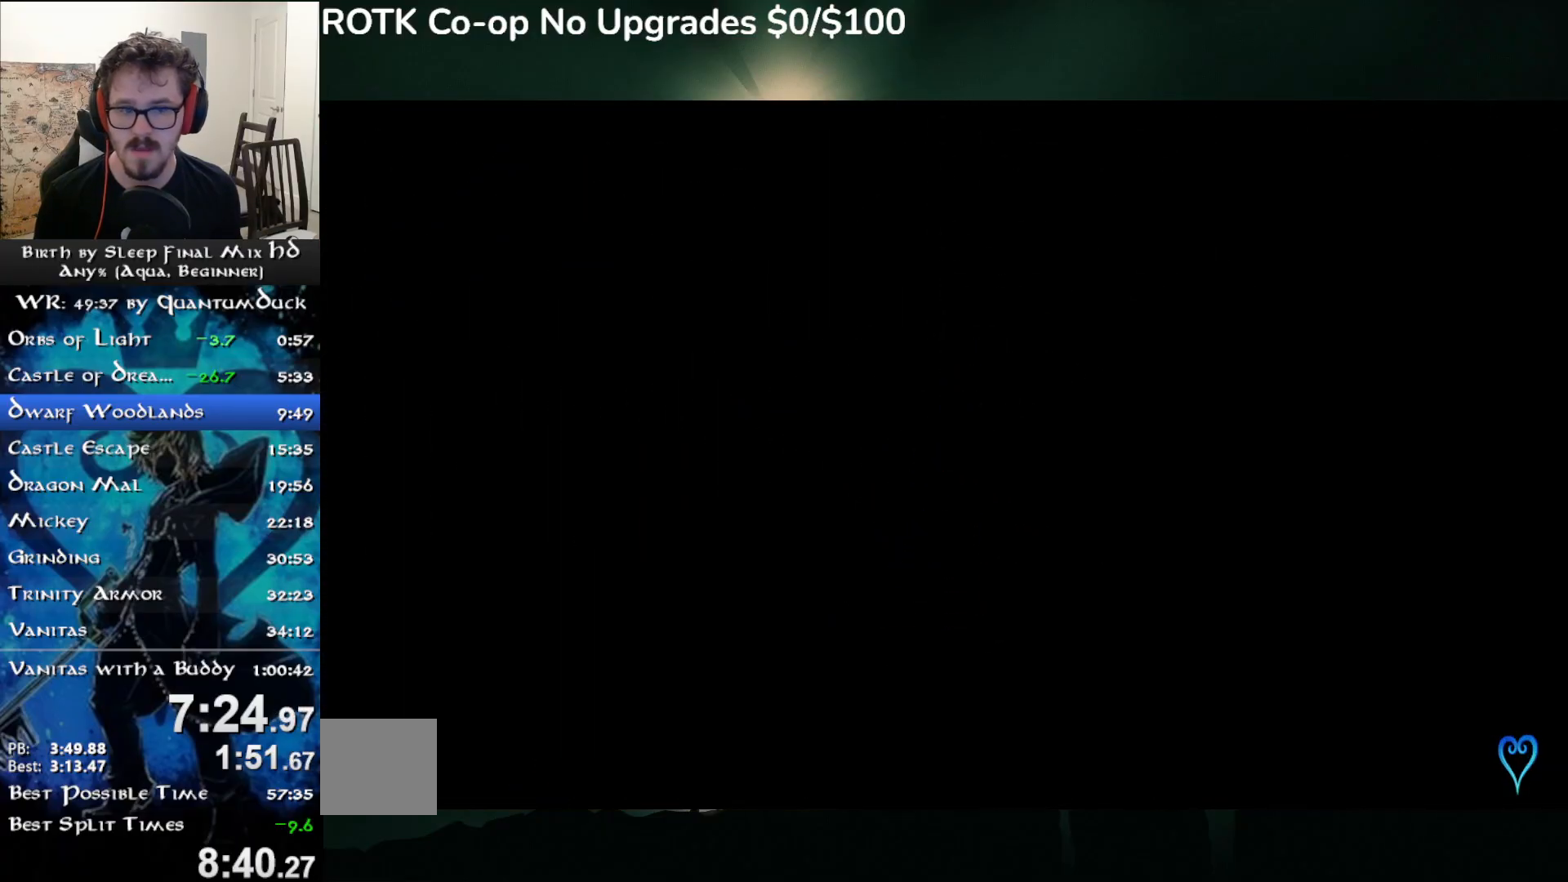
{"buttons": [], "left_stick": "up", "right_stick": "center", "events": [[117, "SQUARE", "down"], [167, "SQUARE", "up"], [267, "SQUARE", "down"], [350, "SQUARE", "up"]]}
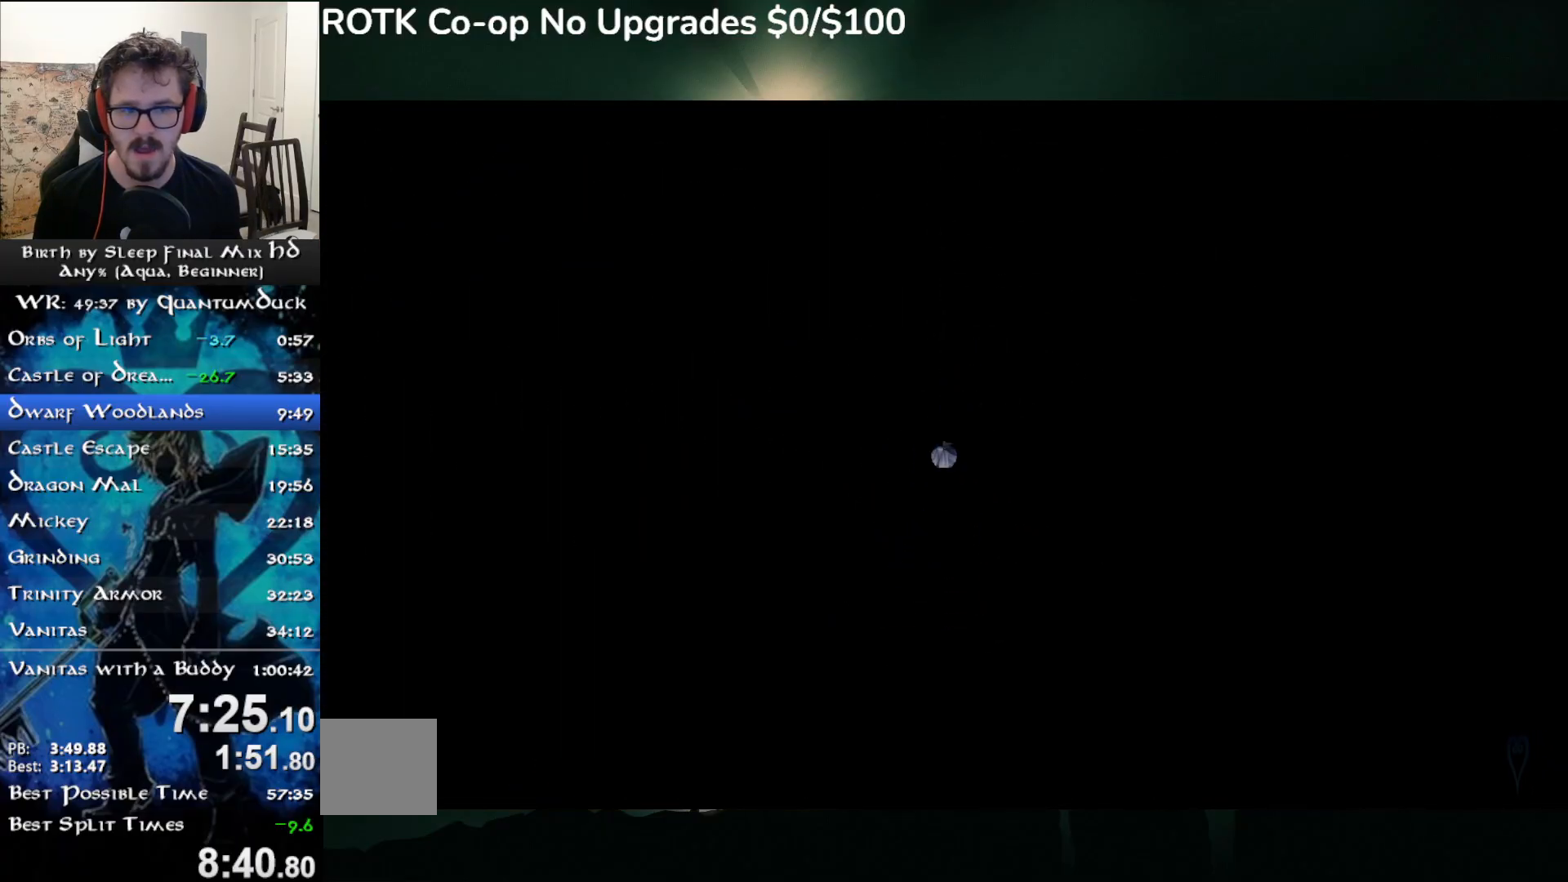
{"buttons": [], "left_stick": "up", "right_stick": "center", "events": [[233, "DPAD_RIGHT", "down"], [383, "DPAD_RIGHT", "up"]]}
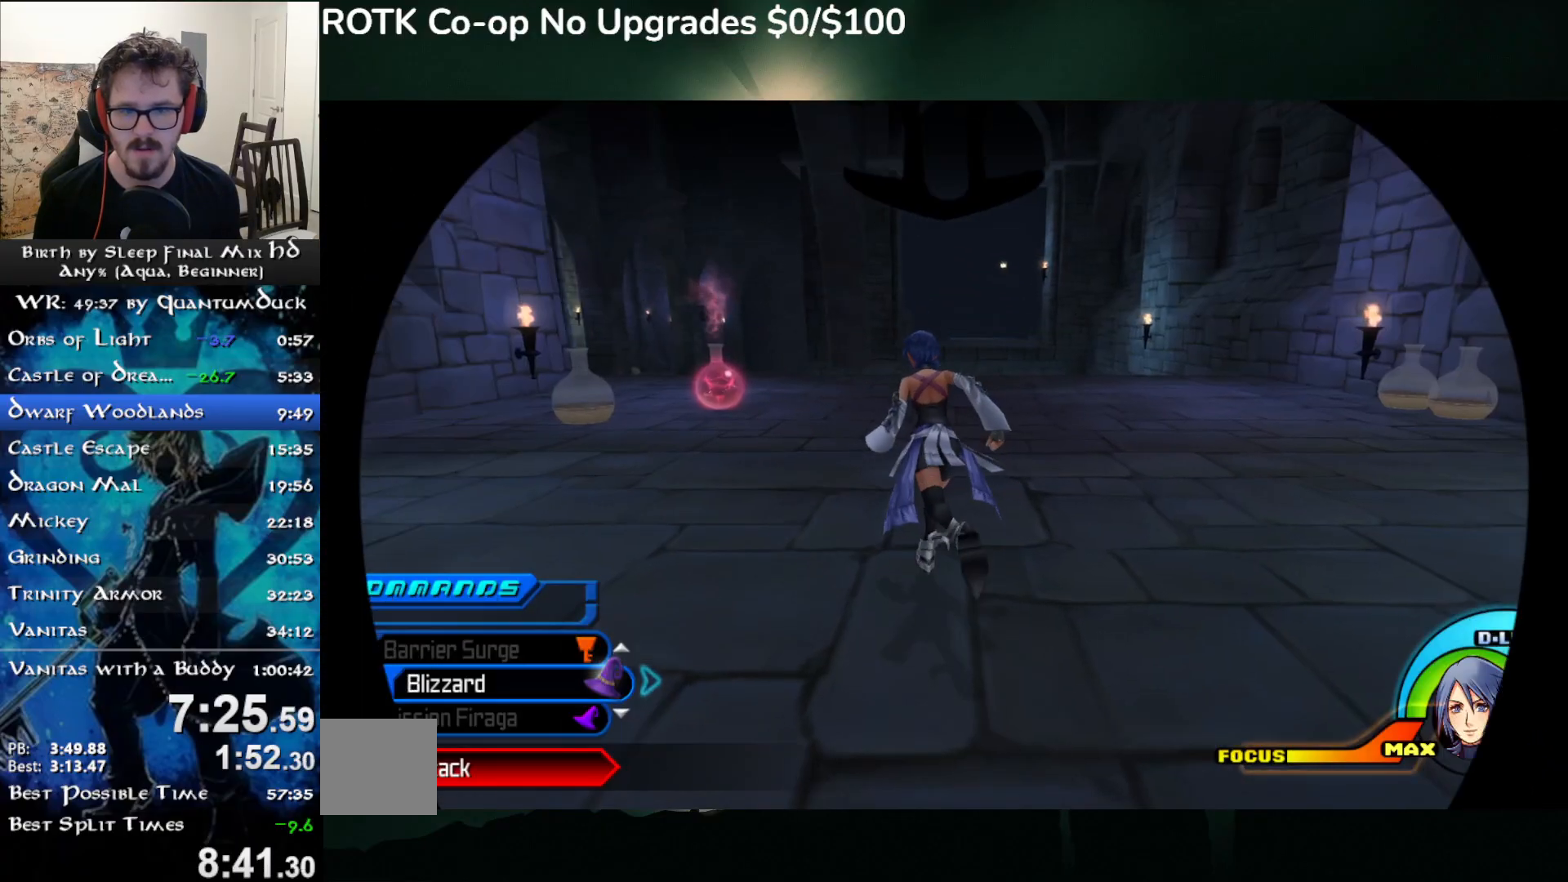
{"buttons": [], "left_stick": "up", "right_stick": "center", "events": [[50, "DPAD_RIGHT", "down"], [200, "DPAD_RIGHT", "up"], [200, "SQUARE", "down"], [300, "right_stick", "left"], [317, "SQUARE", "up"], [383, "right_stick", "center"]]}
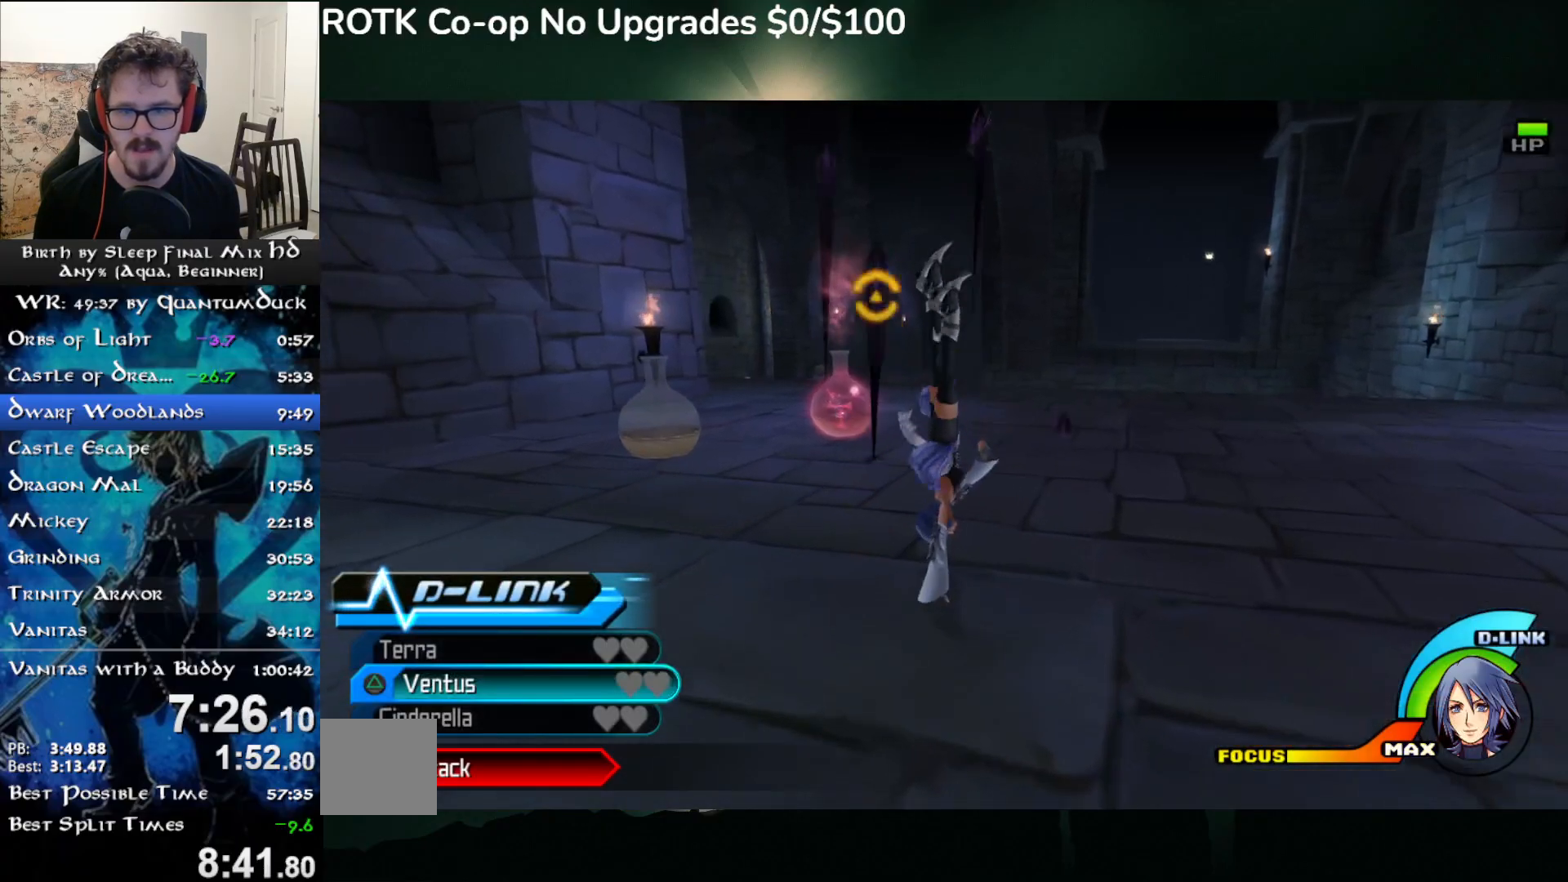
{"buttons": [], "left_stick": "up", "right_stick": "center", "events": [[117, "L2", "down"], [233, "L2", "up"], [267, "SQUARE", "down"], [367, "SQUARE", "up"]]}
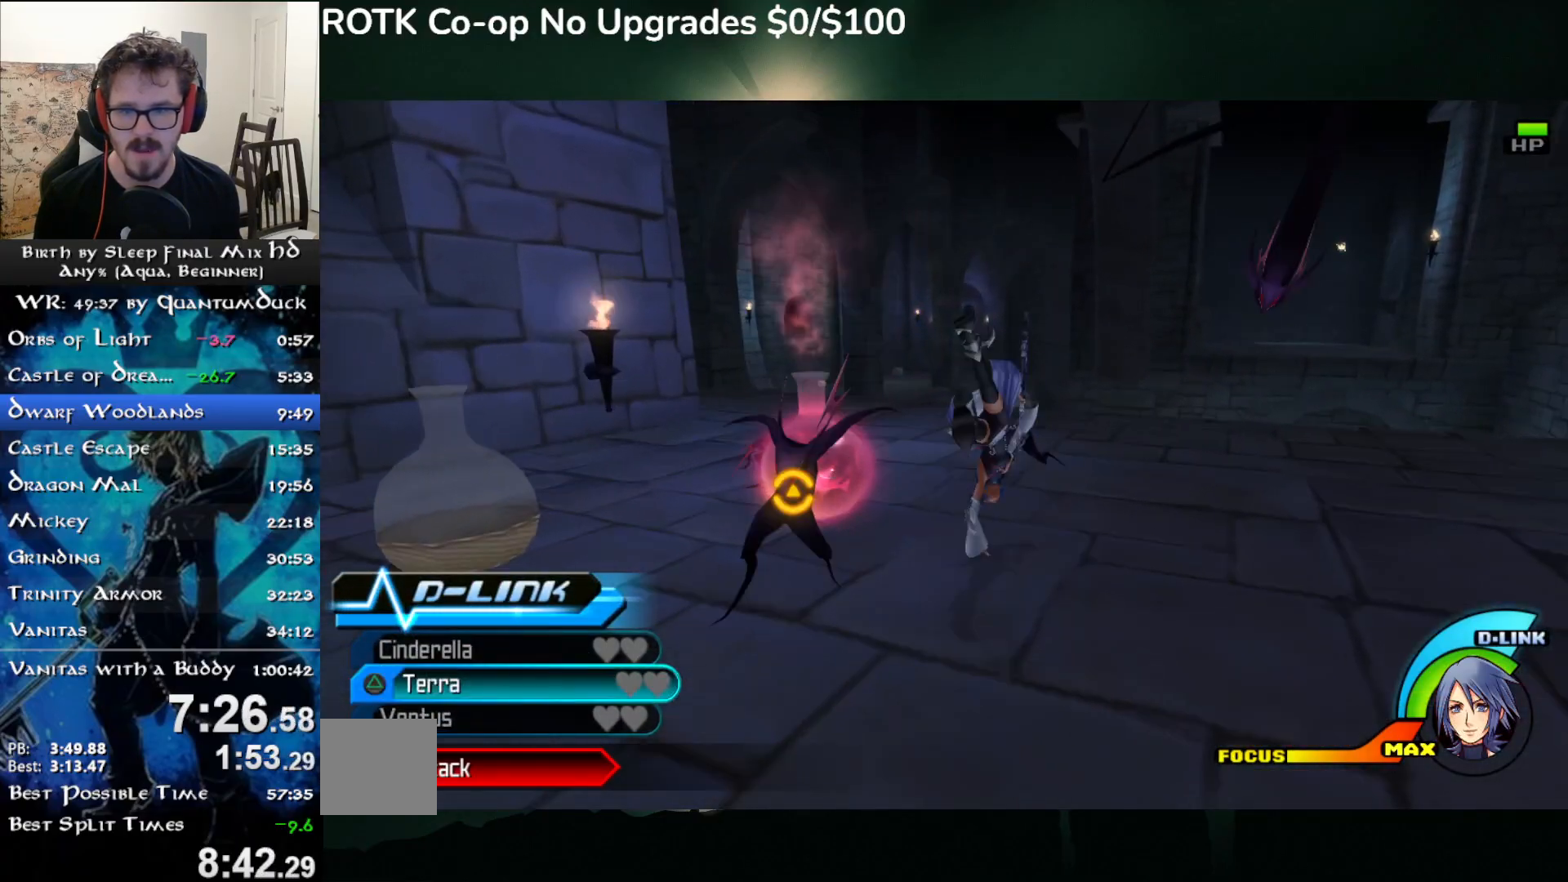
{"buttons": [], "left_stick": "up", "right_stick": "center", "events": [[317, "SQUARE", "down"], [383, "SQUARE", "up"]]}
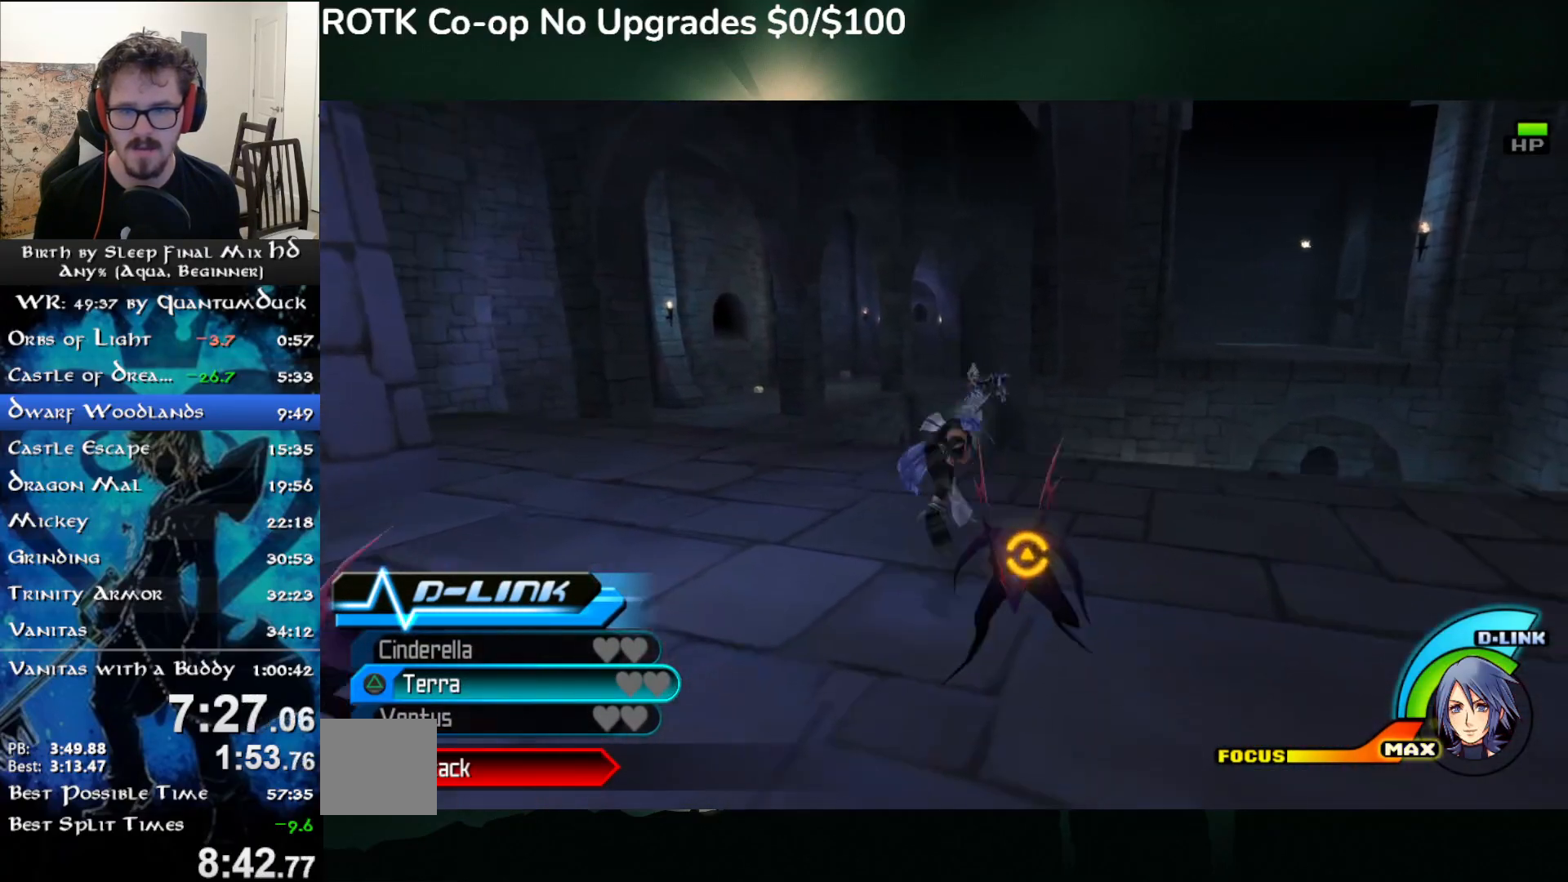
{"buttons": [], "left_stick": "up", "right_stick": "center", "events": [[350, "SQUARE", "down"], [433, "SQUARE", "up"]]}
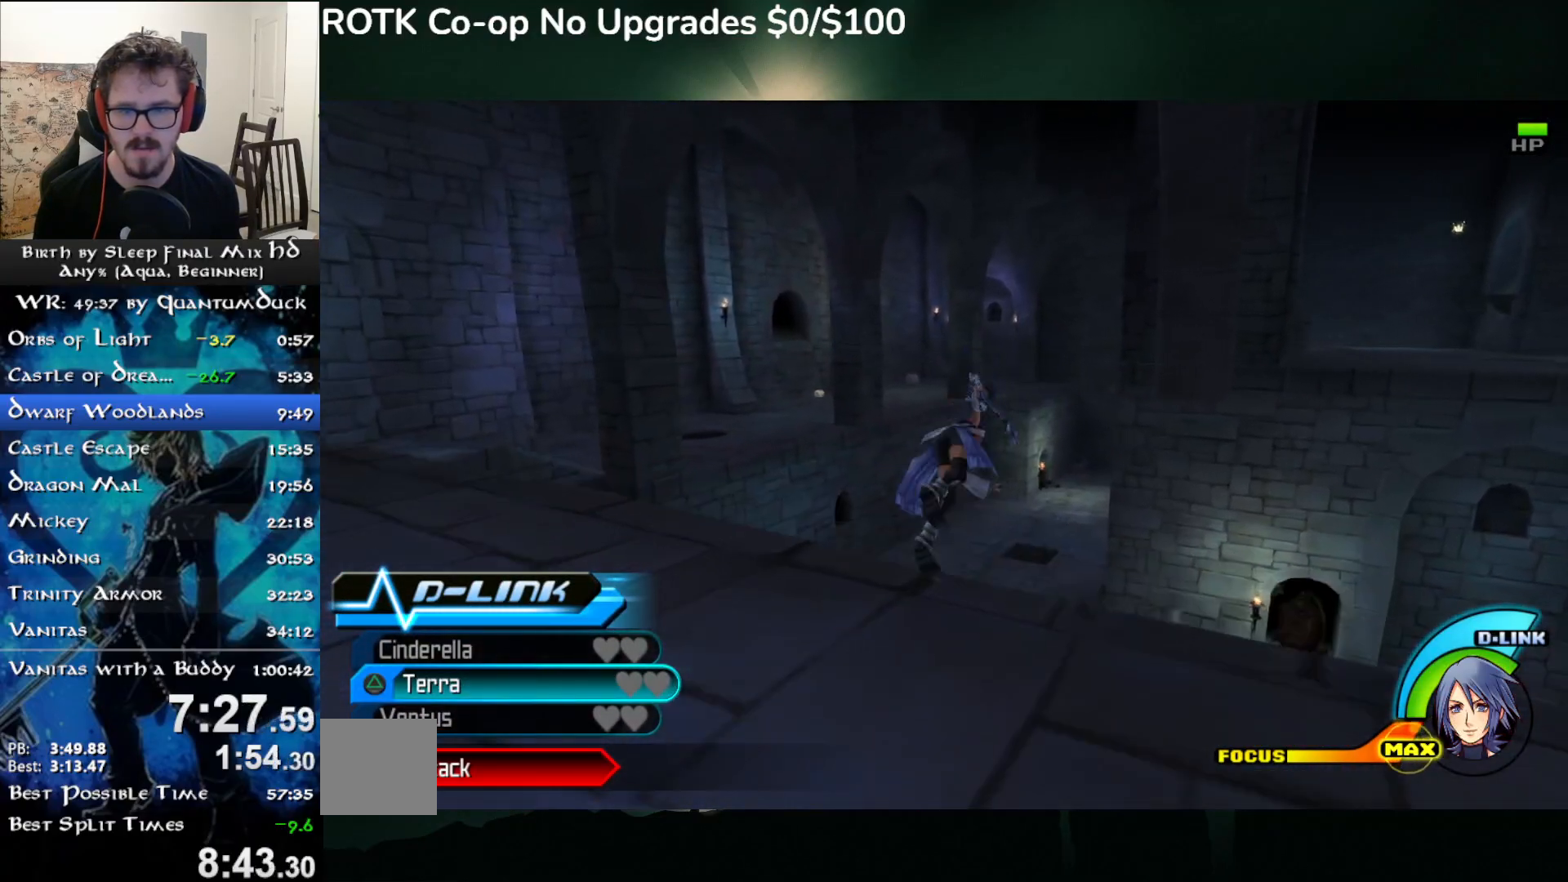
{"buttons": ["TRIANGLE"], "left_stick": "up", "right_stick": "center", "events": [[317, "TRIANGLE", "down"], [367, "TRIANGLE", "up"], [450, "TRIANGLE", "down"]]}
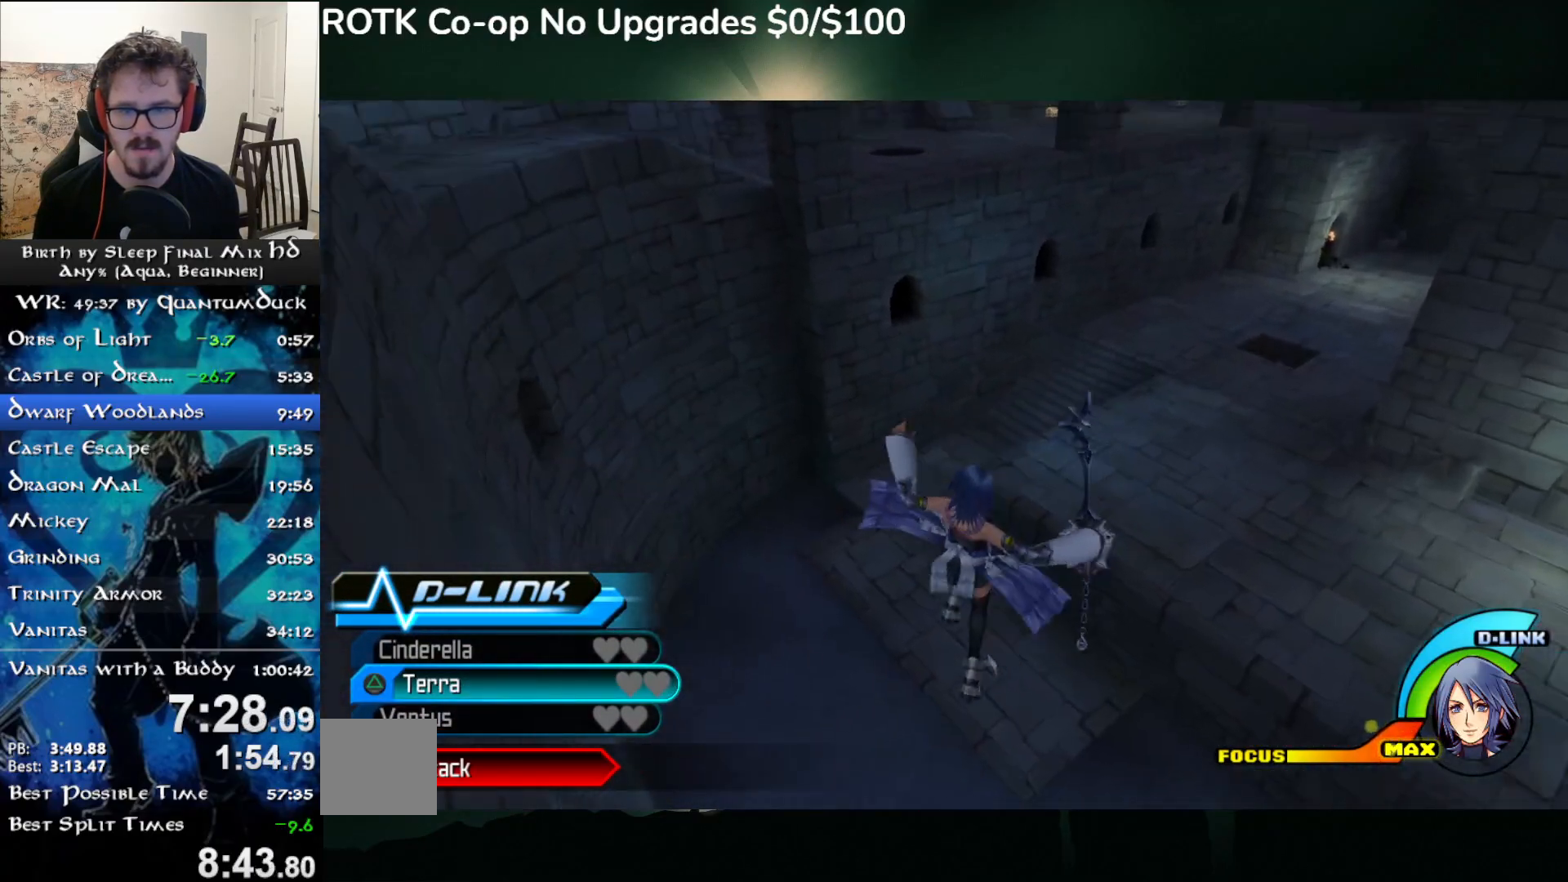
{"buttons": ["TRIANGLE"], "left_stick": "up", "right_stick": "center", "events": [[33, "TRIANGLE", "up"], [100, "TRIANGLE", "down"], [167, "TRIANGLE", "up"], [250, "TRIANGLE", "down"], [317, "TRIANGLE", "up"], [383, "TRIANGLE", "down"]]}
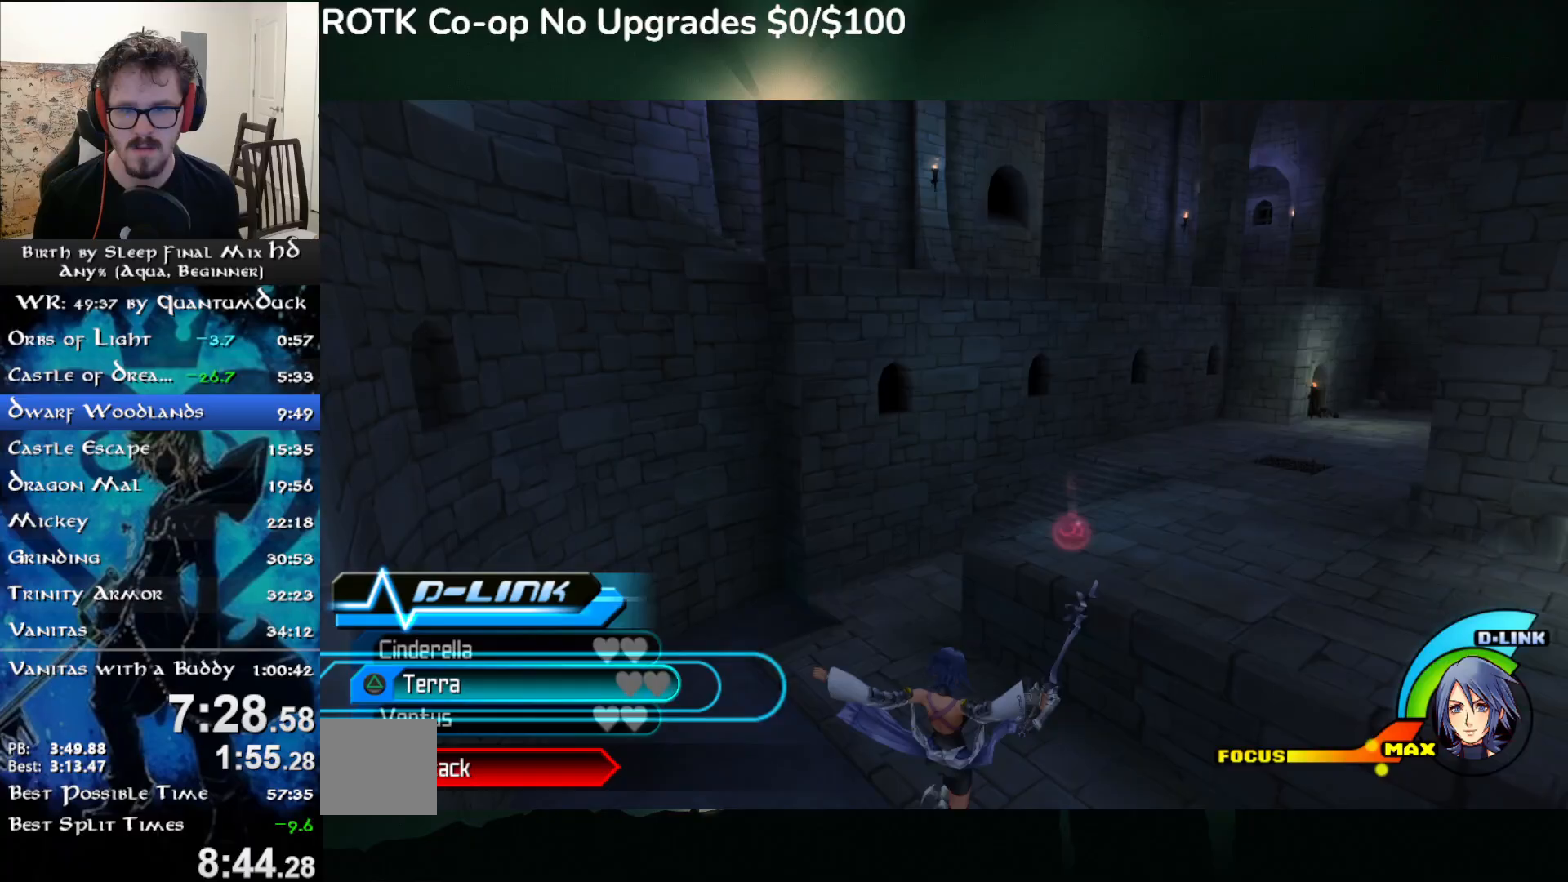
{"buttons": [], "left_stick": "up", "right_stick": "center", "events": [[17, "TRIANGLE", "up"]]}
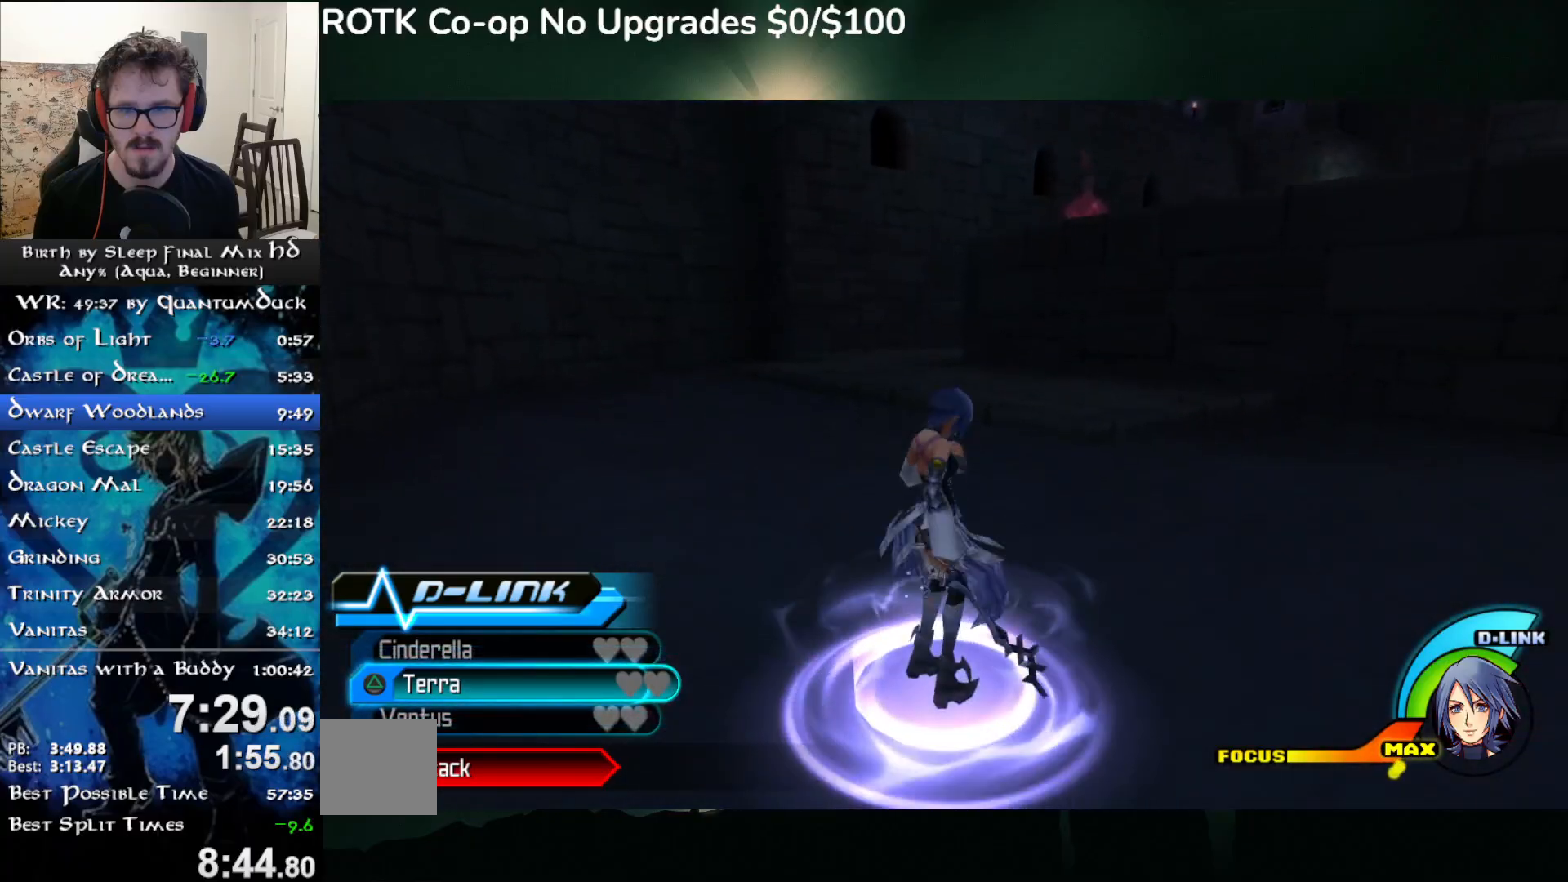
{"buttons": [], "left_stick": "up", "right_stick": "center", "events": [[150, "L2", "down"], [300, "L2", "up"], [317, "SQUARE", "down"], [417, "SQUARE", "up"]]}